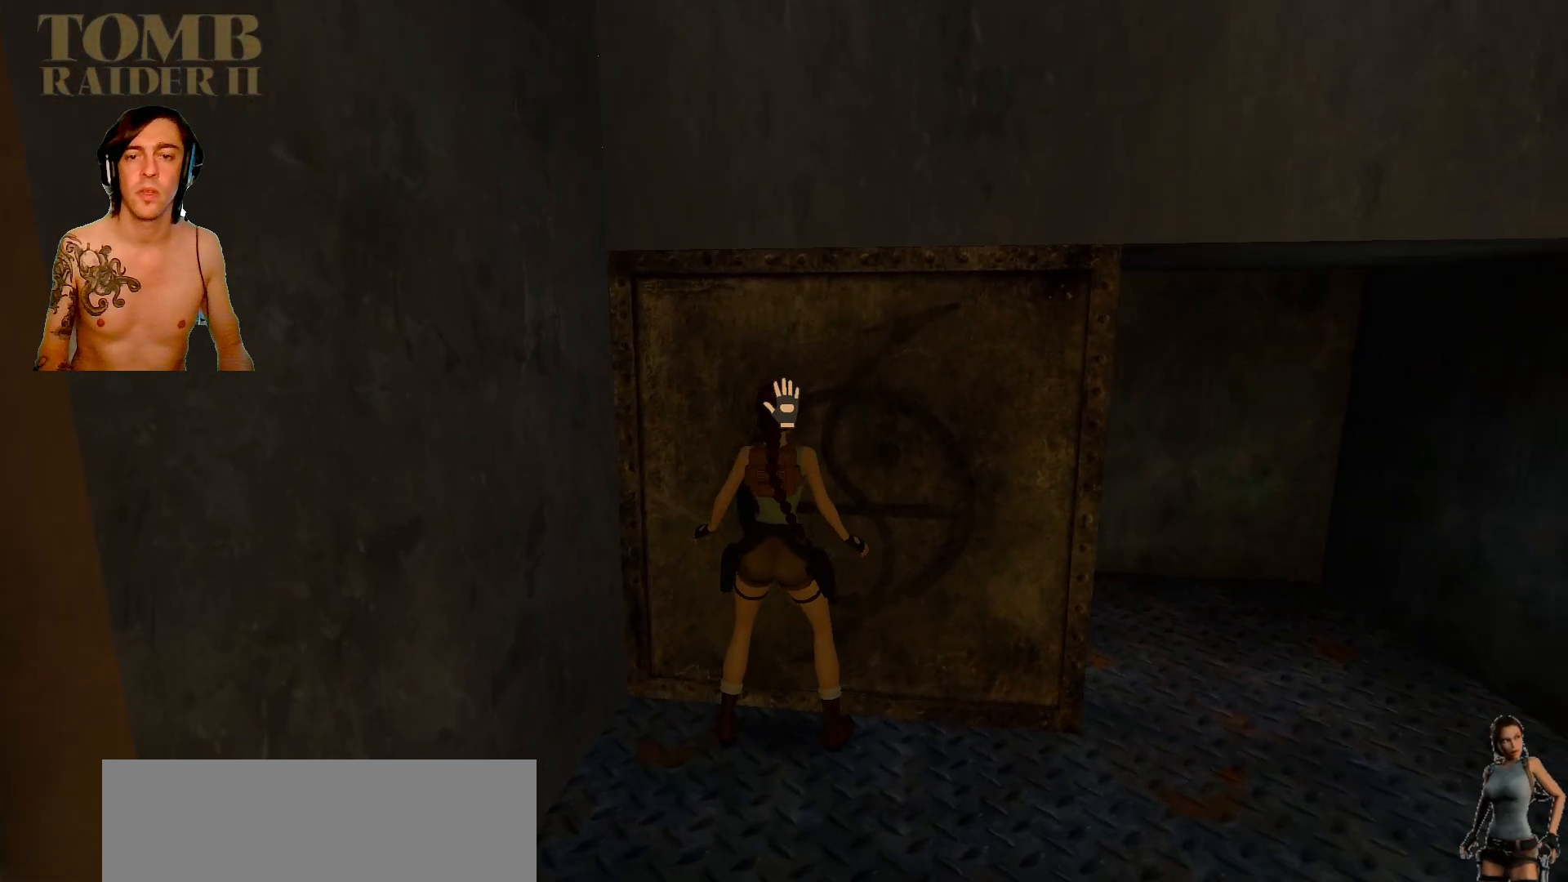
Gameplay with keyboard; each line is a JSON object with the keys held at the frame after it. "events" lists presses ("down") and releases ("up") of ".", "/", "0", "1", "2", "3", "4", "5", "6", "7", "8", "9", "a", "alt_l", "alt_r", "b", "backslash", "backspace", "c", "caps_lock", "comma", "ctrl_l", "ctrl_r", "d", "down", "e", "equals", "f", "g", "h", "i", "j", "k", "l", "lbracket", "left", "m", "minus", "n", "o", "p", "q", "quote", "r", "rbracket", "return", "right", "s", "semicolon", "shift_l", "shift_r", "space", "super", "t", "tab", "tilde", "u", "up", "v", "w", "x", "y" and "z" between this image and that frame as [ms after this image, input, new state], when the widget could be followed in between. No other keys are recorded. Mouse input is not recorded.
{"keys": ["ctrl_l", "down"], "events": [[100, "down", "down"], [184, "down", "up"], [250, "down", "down"], [334, "down", "up"], [400, "down", "down"]]}
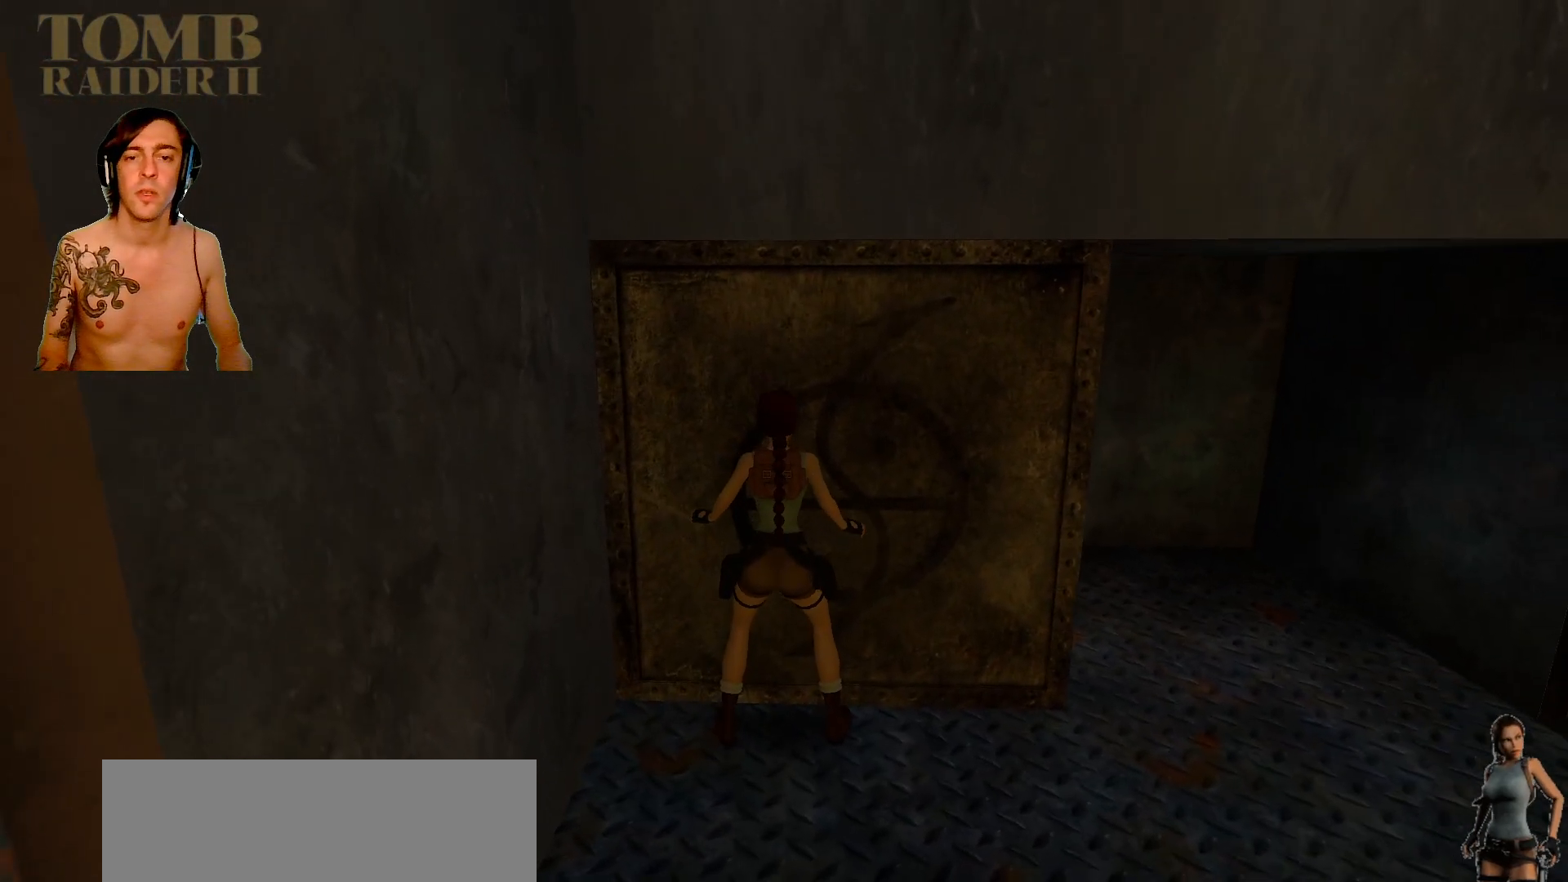
{"keys": ["ctrl_l"], "events": [[17, "down", "up"], [84, "down", "down"], [150, "down", "up"], [234, "down", "down"], [300, "down", "up"], [367, "down", "down"], [484, "down", "up"]]}
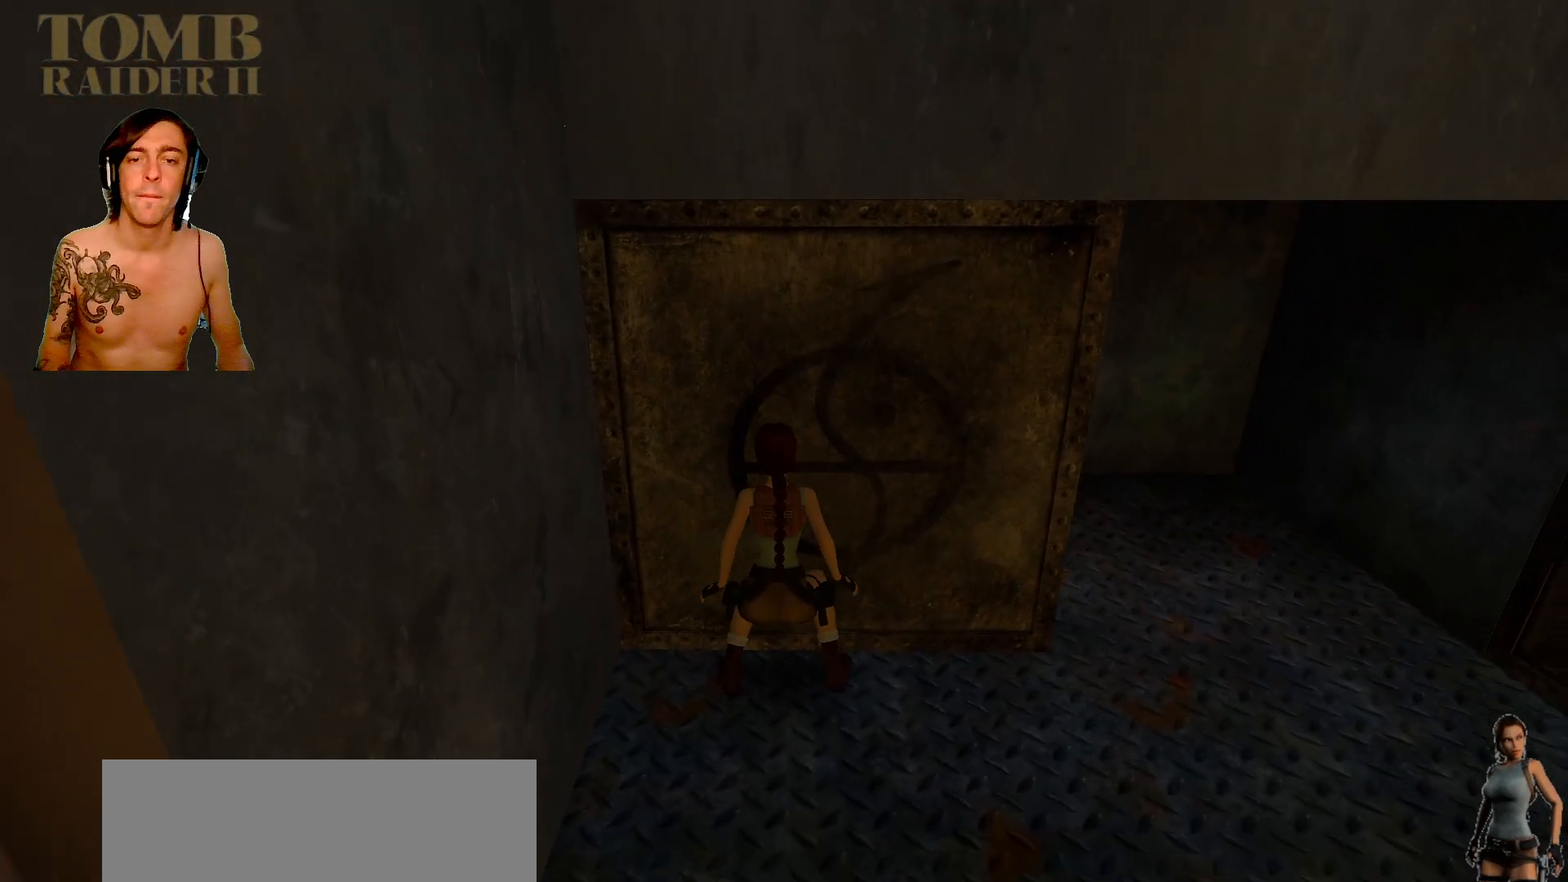
{"keys": ["ctrl_l", "down"], "events": [[67, "down", "down"], [117, "down", "up"], [267, "down", "down"], [317, "down", "up"], [384, "down", "down"]]}
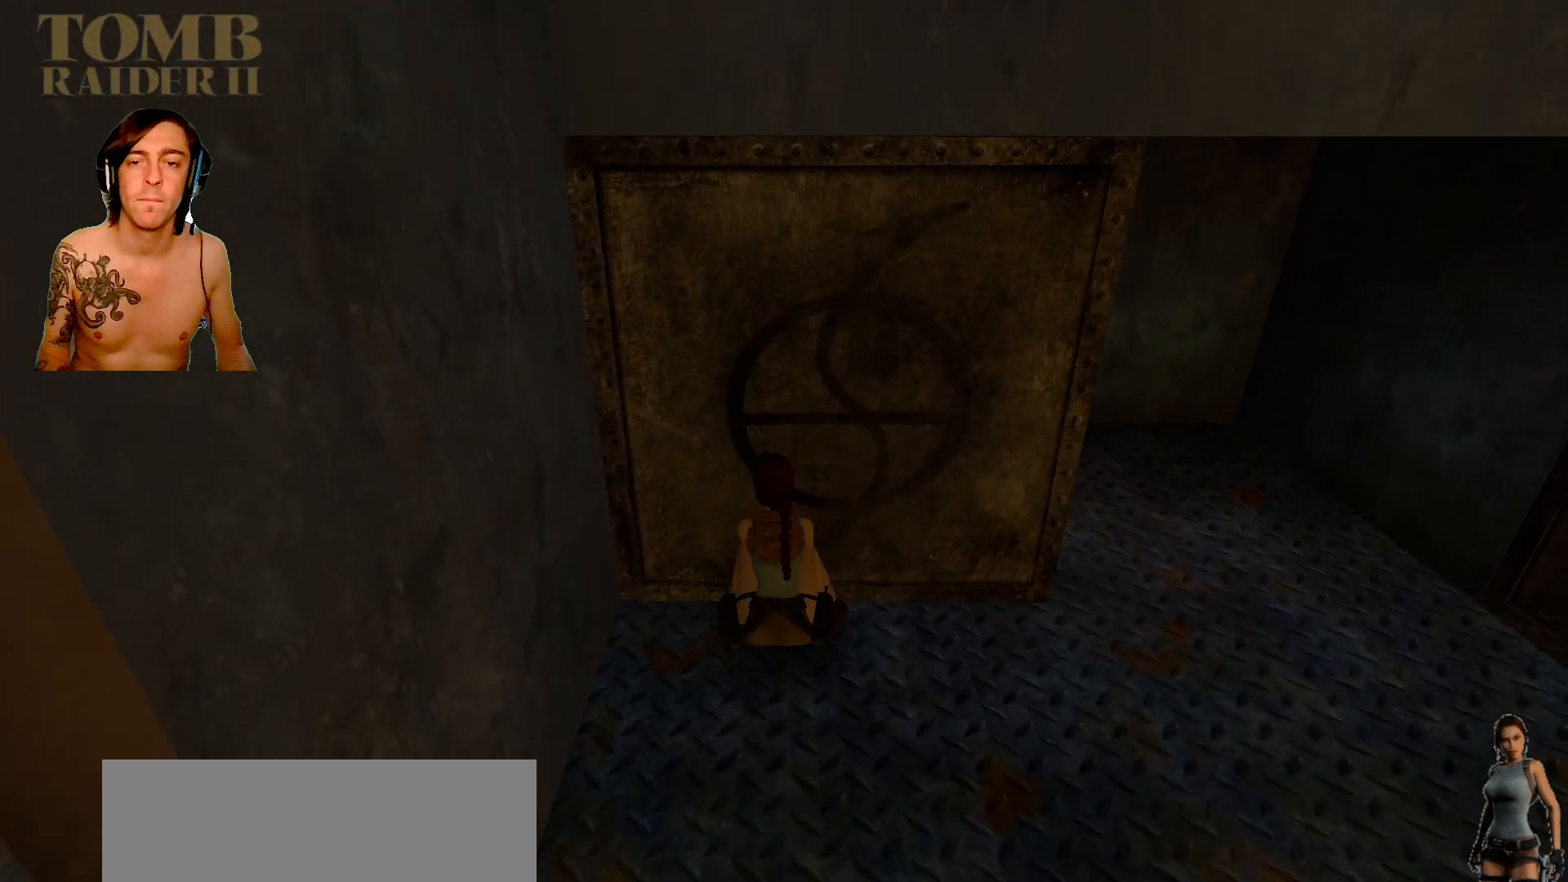
{"keys": ["ctrl_l", "down"], "events": [[34, "down", "up"], [100, "down", "down"], [217, "down", "up"], [367, "down", "down"]]}
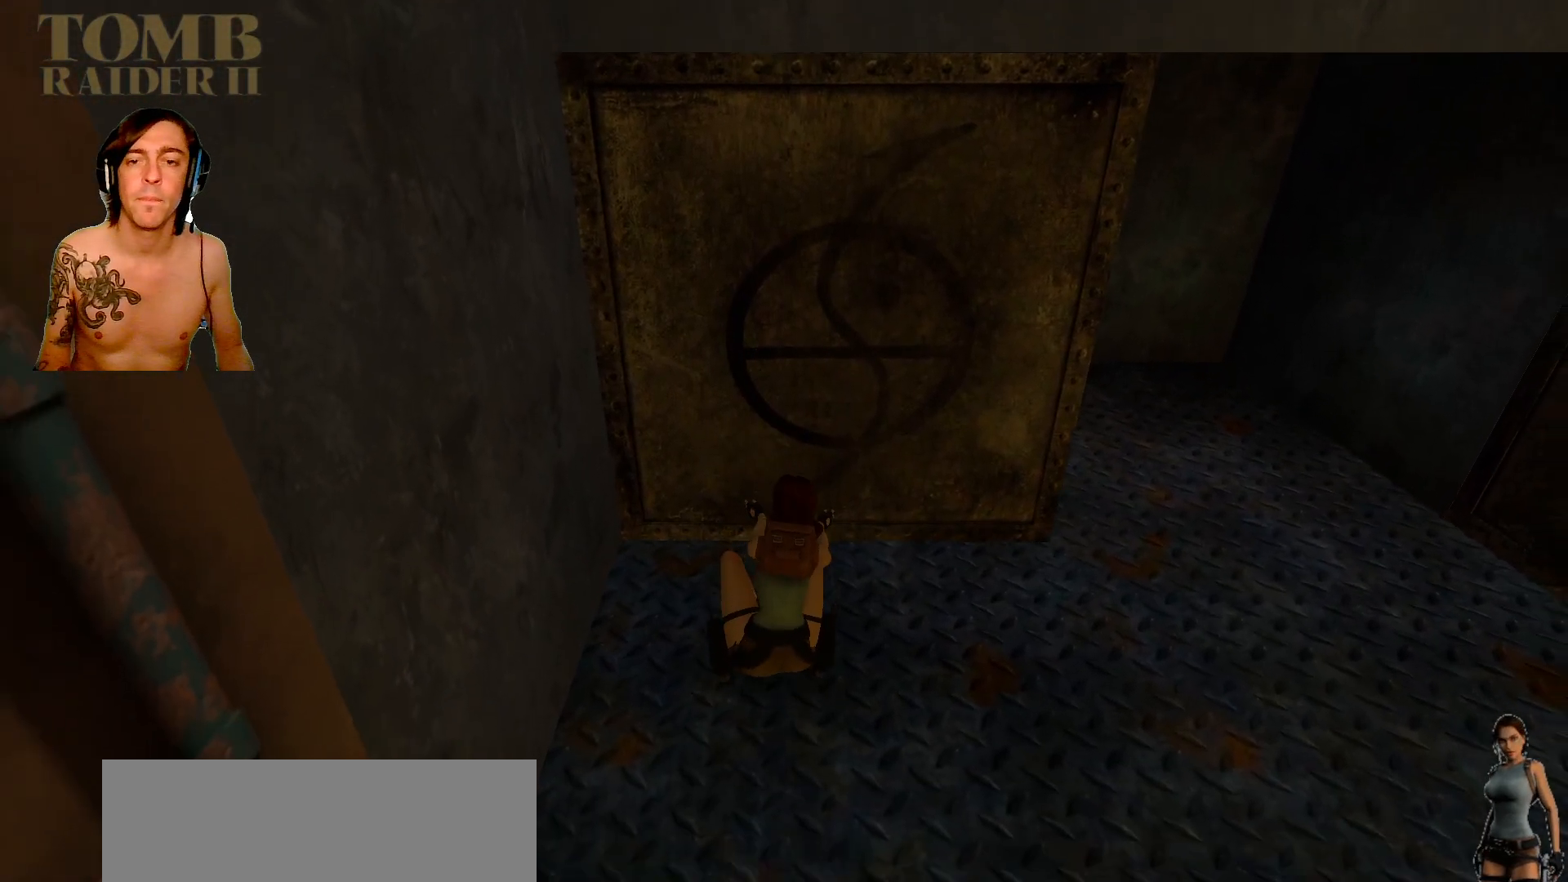
{"keys": ["ctrl_l"], "events": [[67, "down", "up"]]}
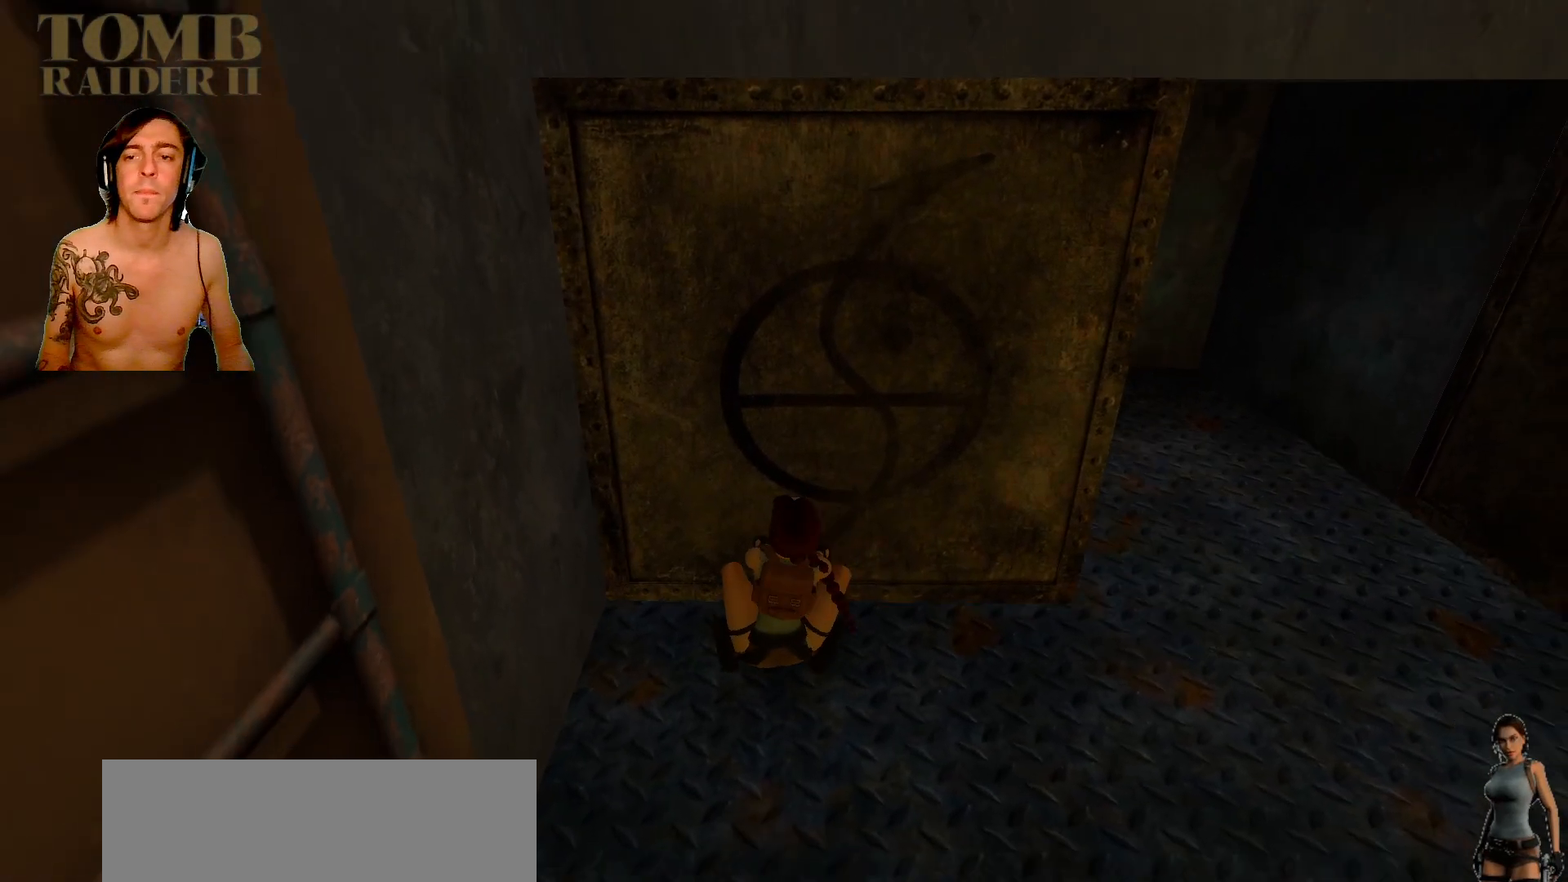
{"keys": ["ctrl_l"], "events": [[400, "down", "down"], [417, "down", "up"]]}
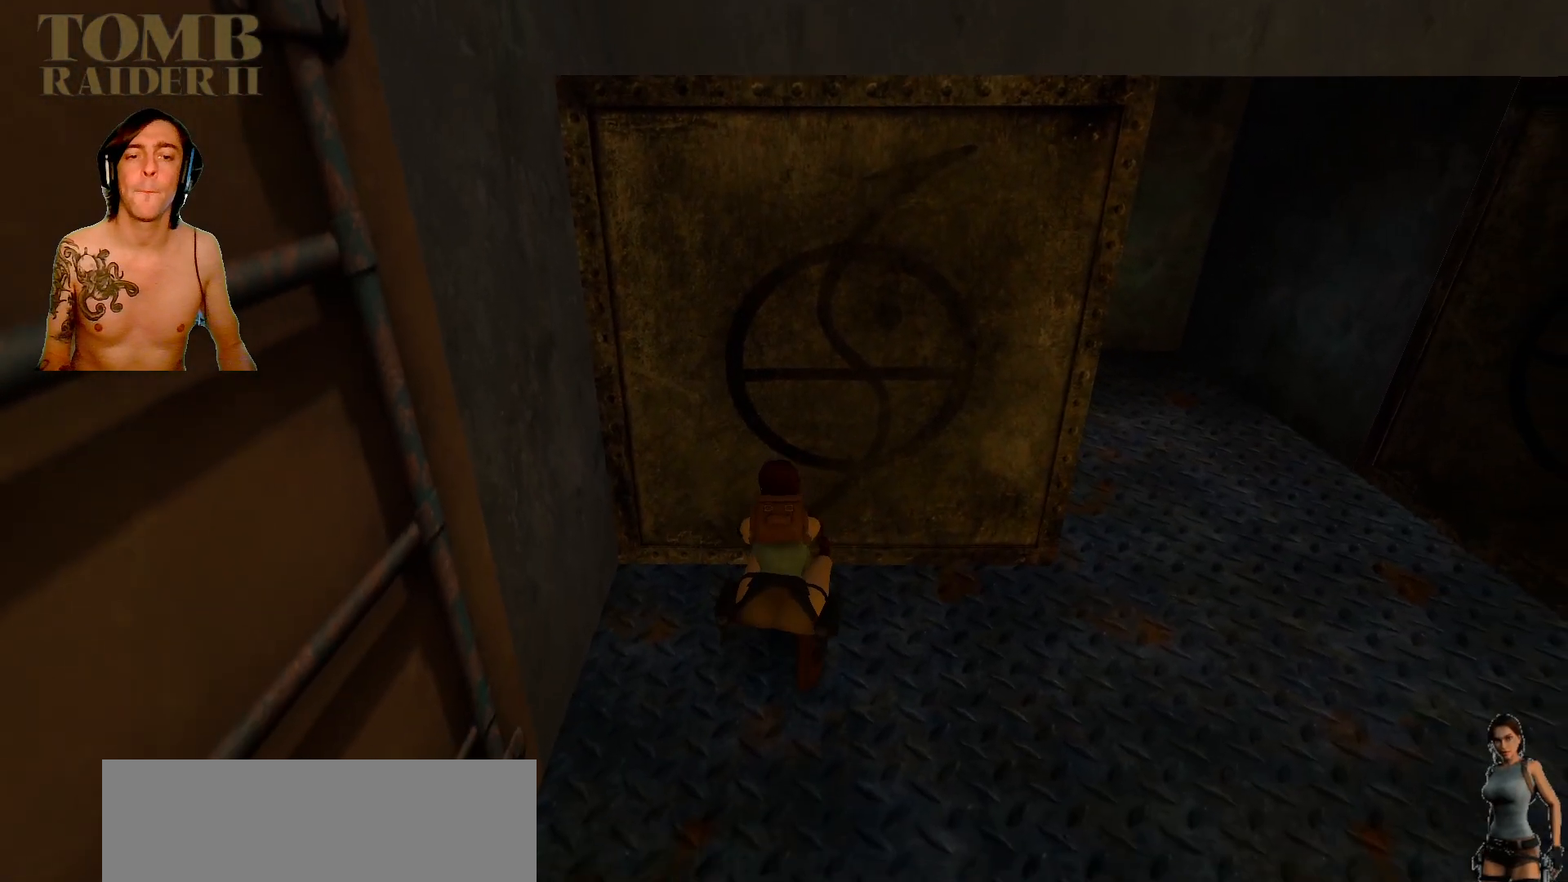
{"keys": ["ctrl_l", "down"], "events": [[67, "down", "down"], [267, "down", "up"], [467, "down", "down"]]}
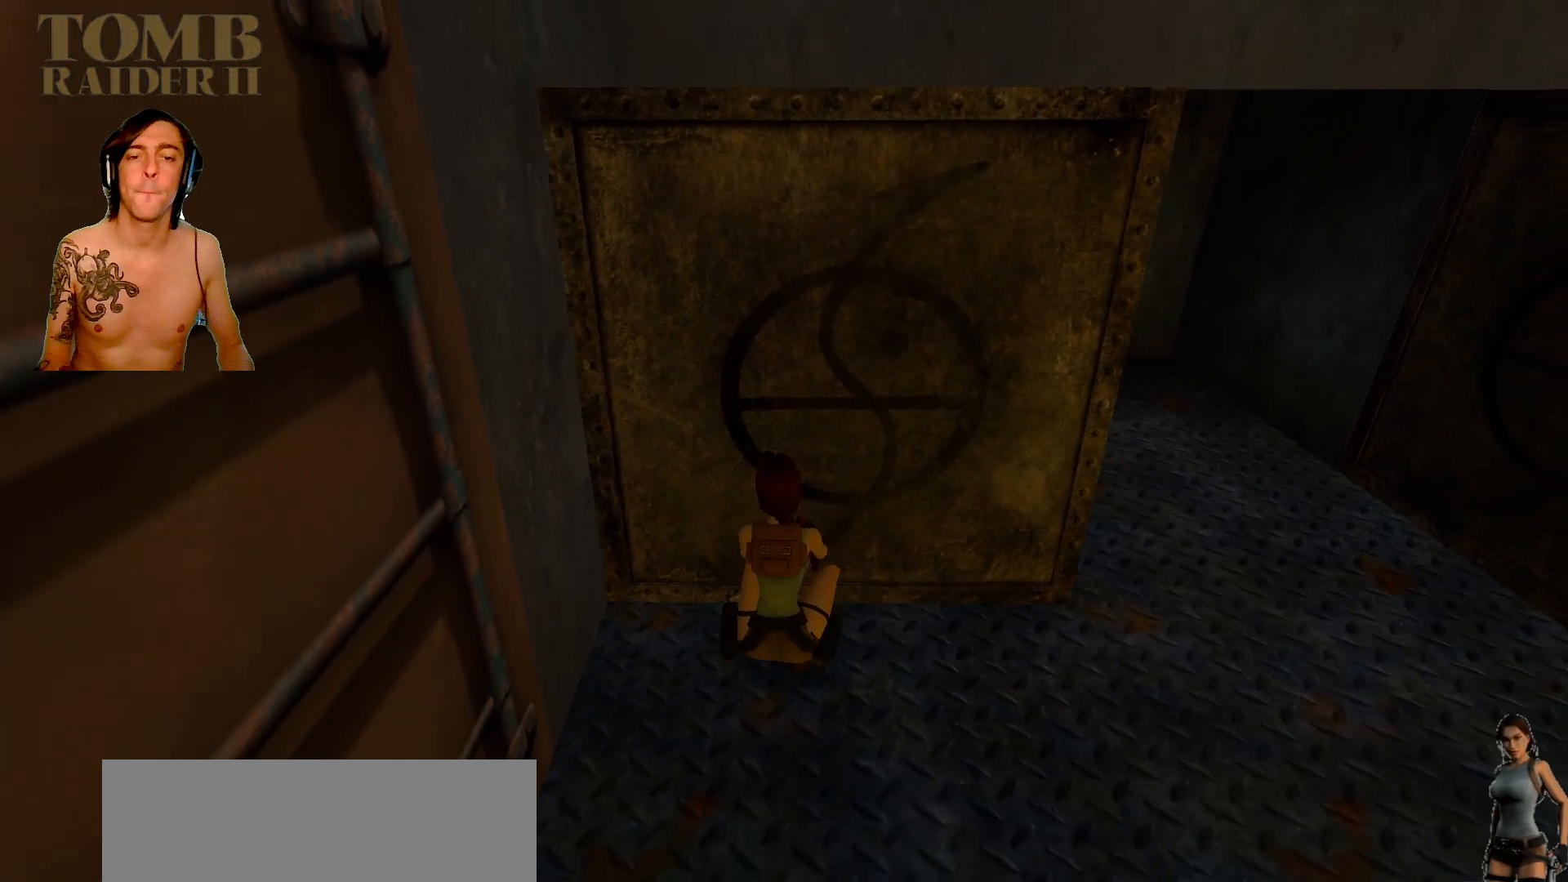
{"keys": ["ctrl_l"], "events": [[167, "down", "up"], [367, "down", "down"], [500, "down", "up"]]}
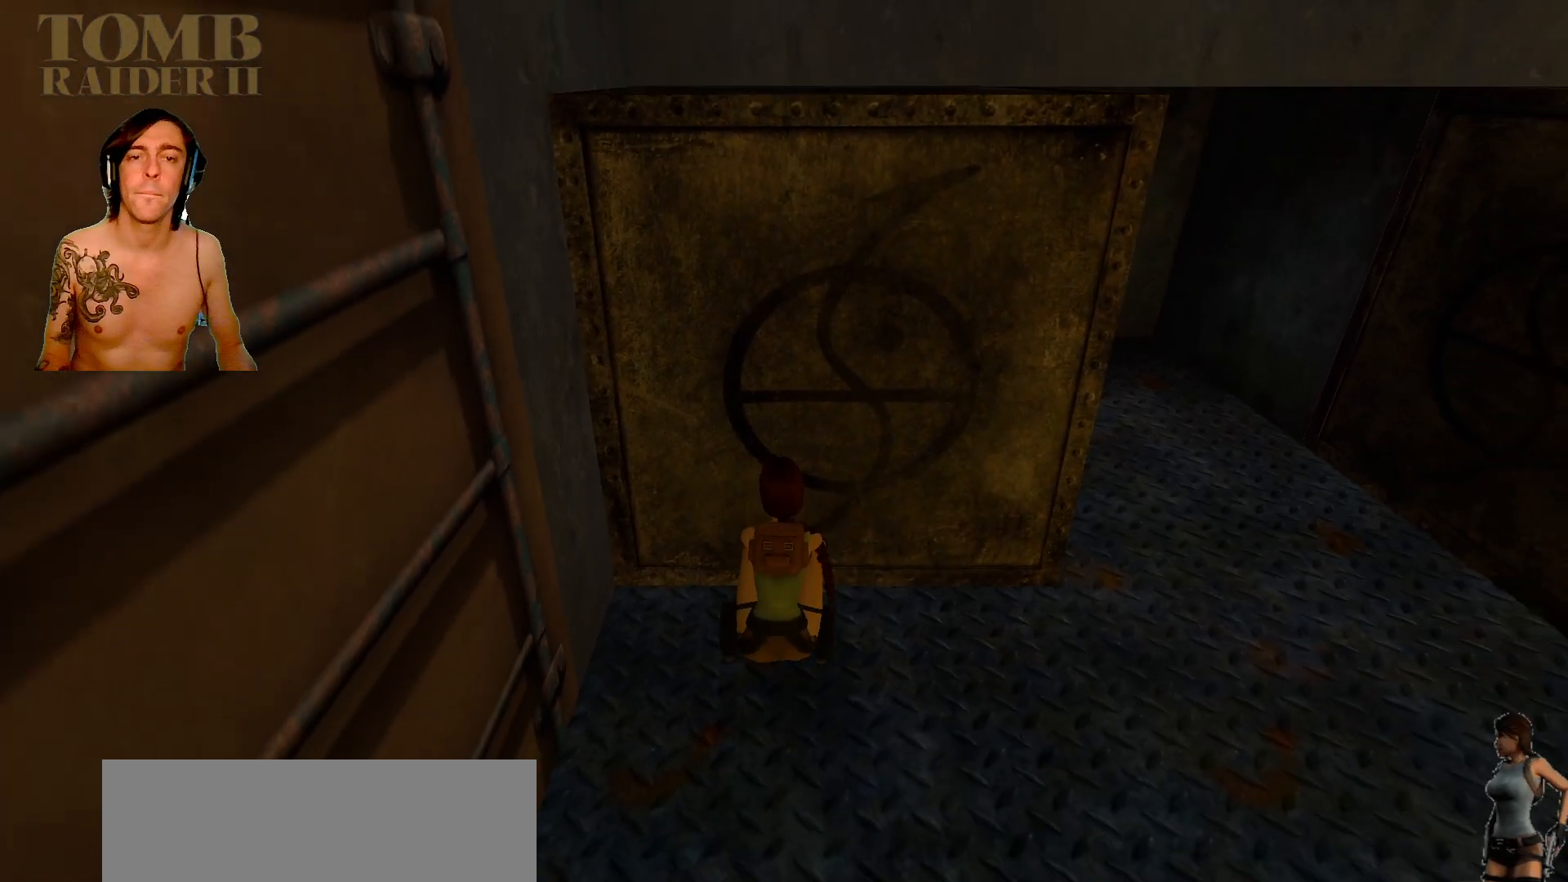
{"keys": ["ctrl_l"], "events": [[200, "down", "down"], [400, "down", "up"]]}
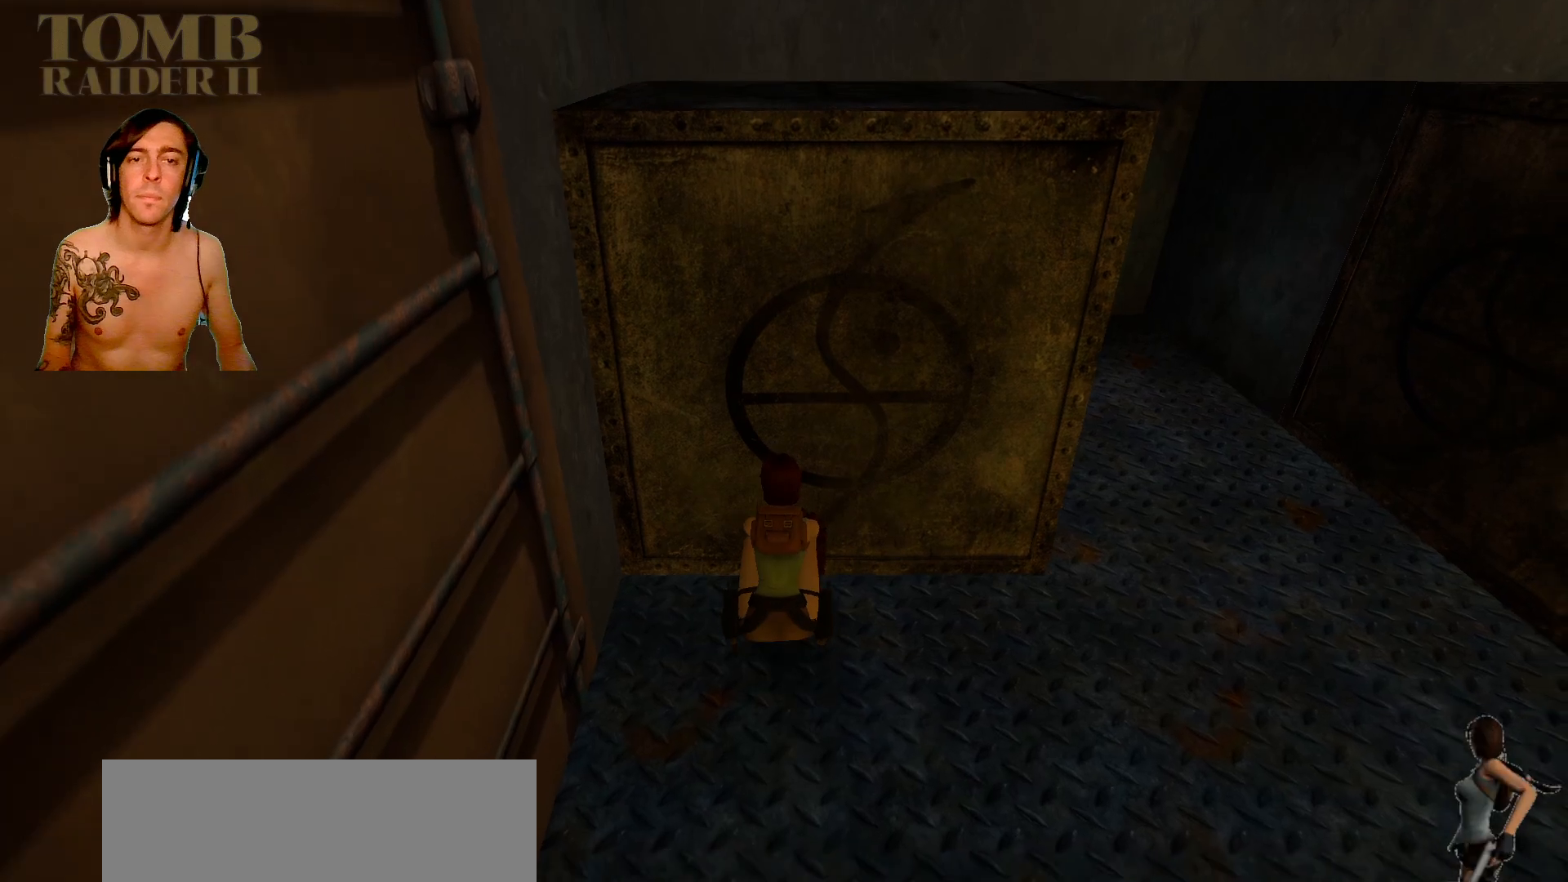
{"keys": ["ctrl_l"], "events": [[34, "down", "down"], [217, "down", "up"]]}
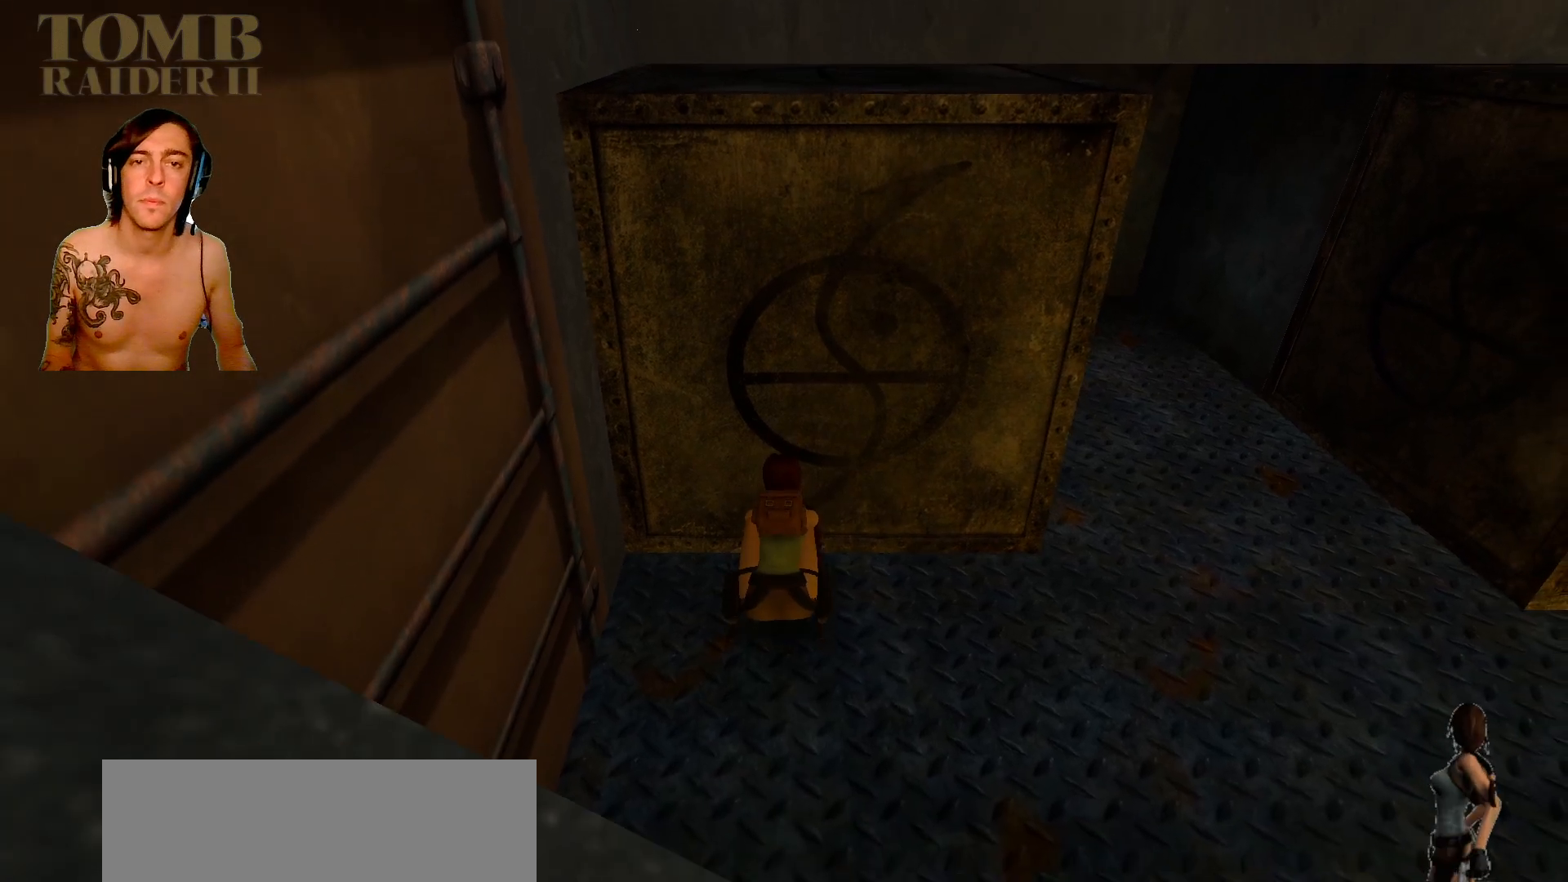
{"keys": ["ctrl_l"], "events": []}
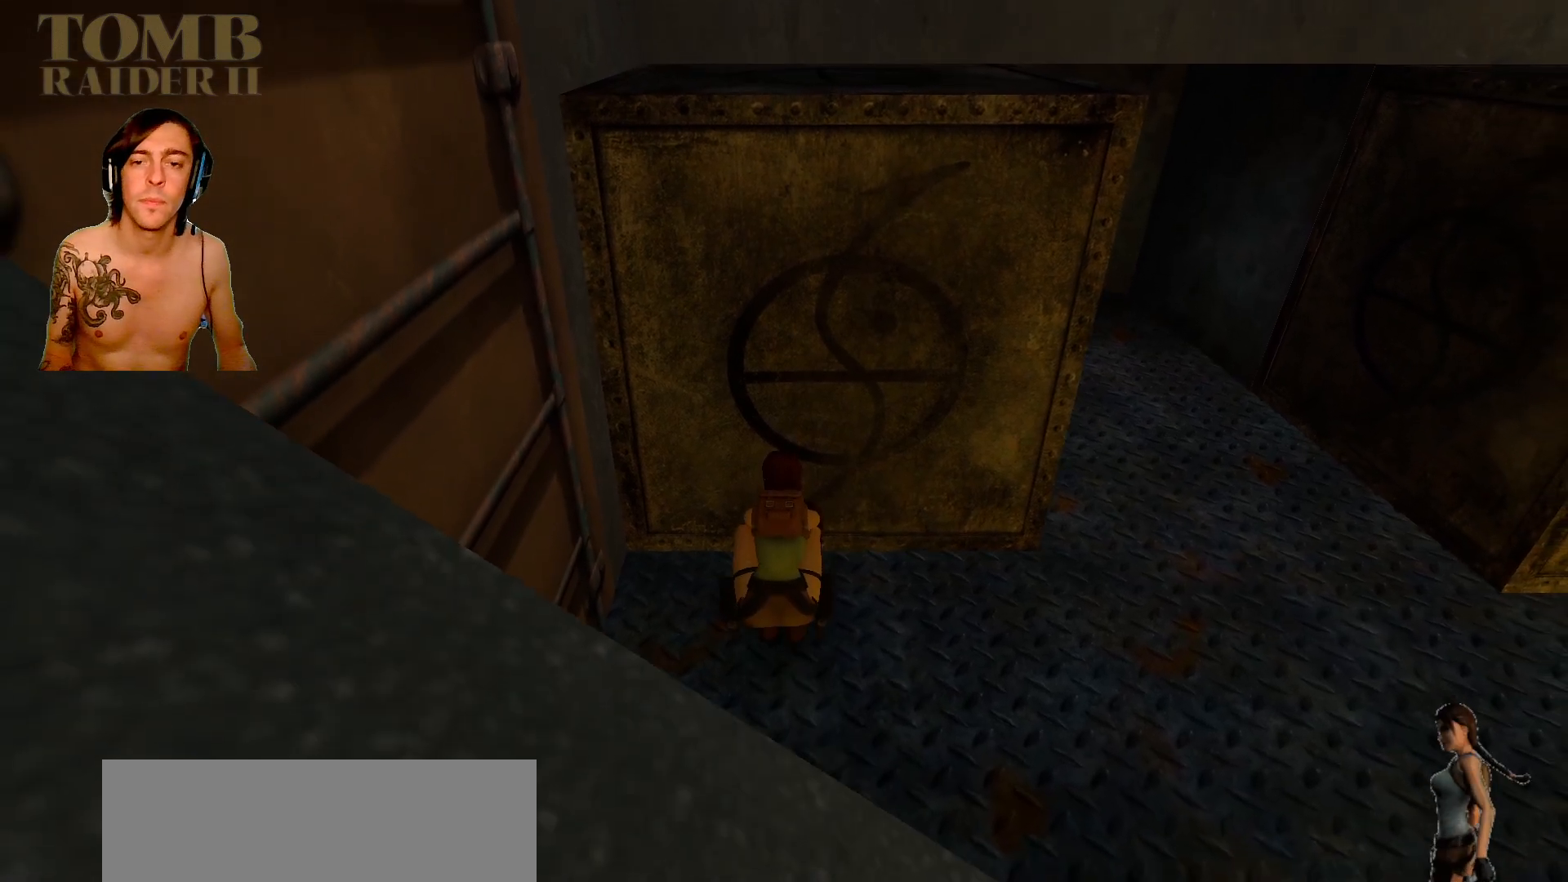
{"keys": [], "events": [[334, "ctrl_l", "up"]]}
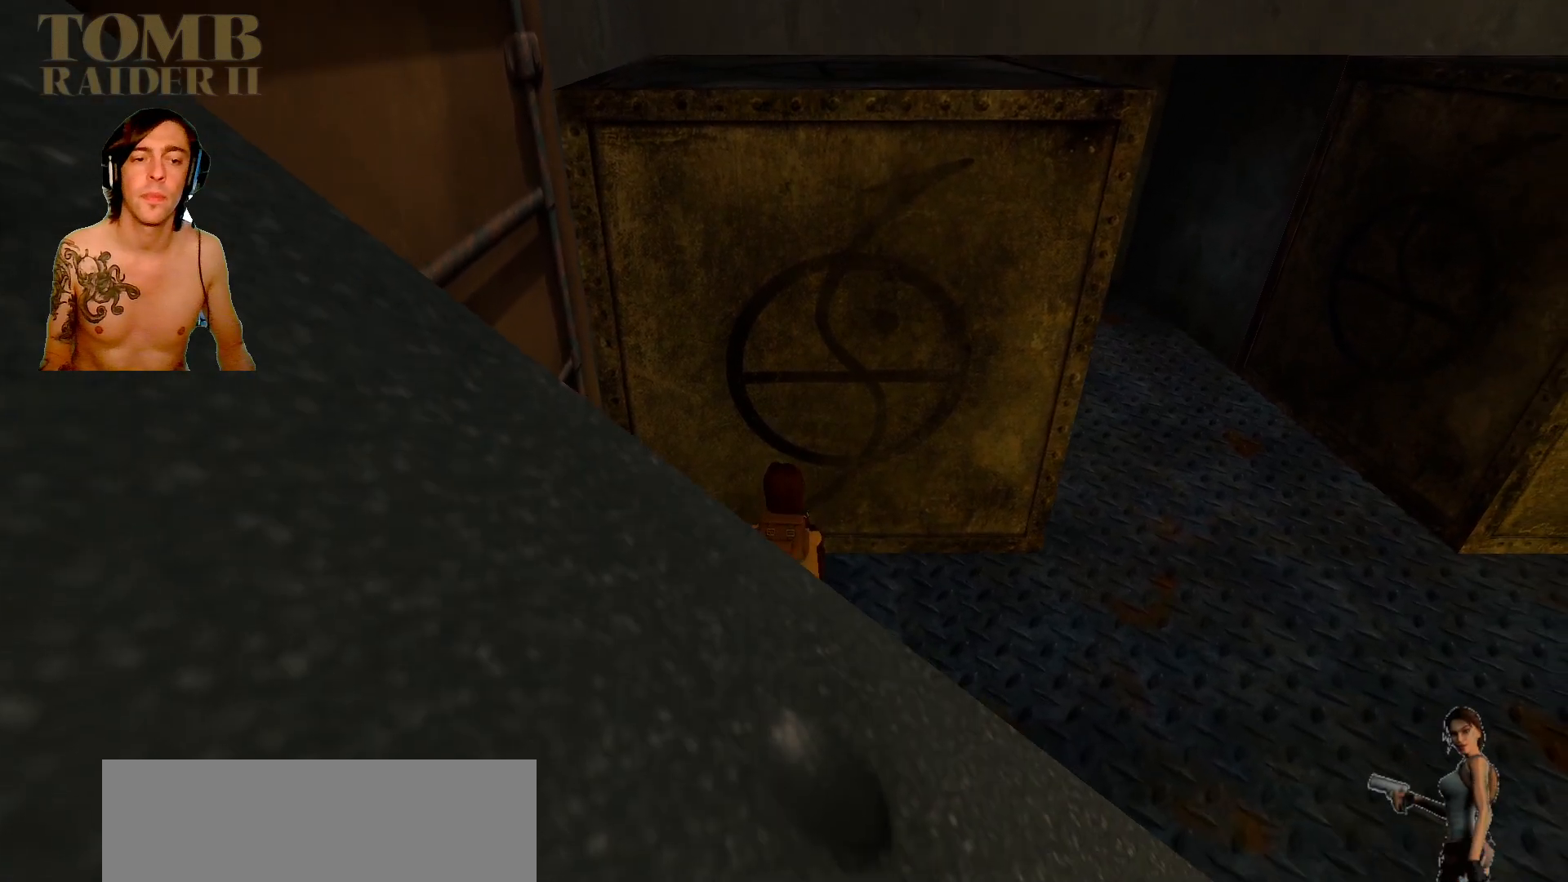
{"keys": ["right"], "events": [[400, "right", "down"]]}
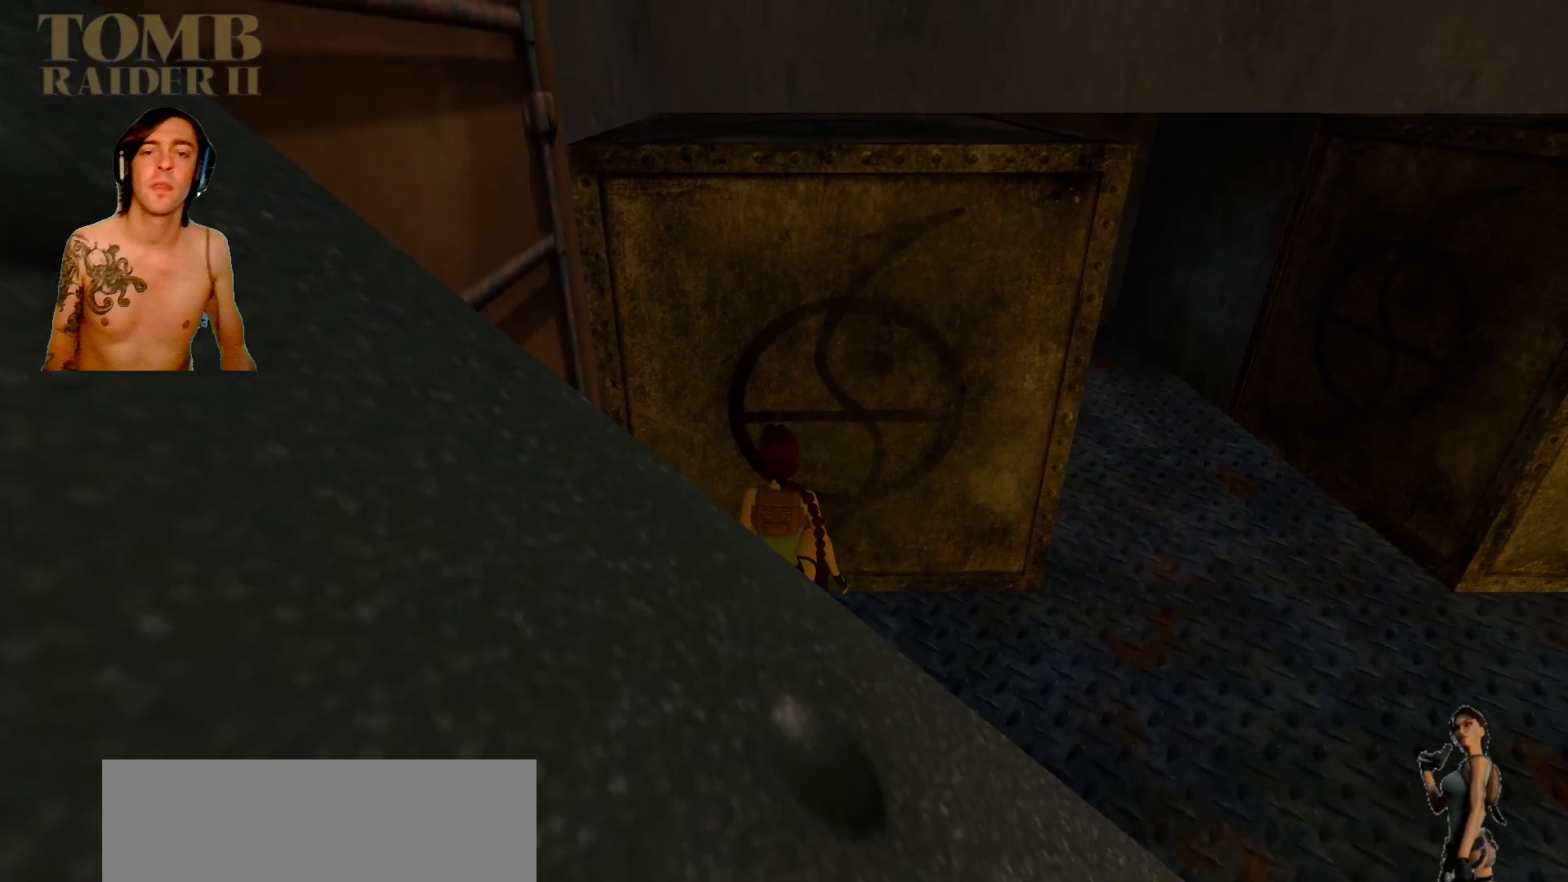
{"keys": ["right"], "events": []}
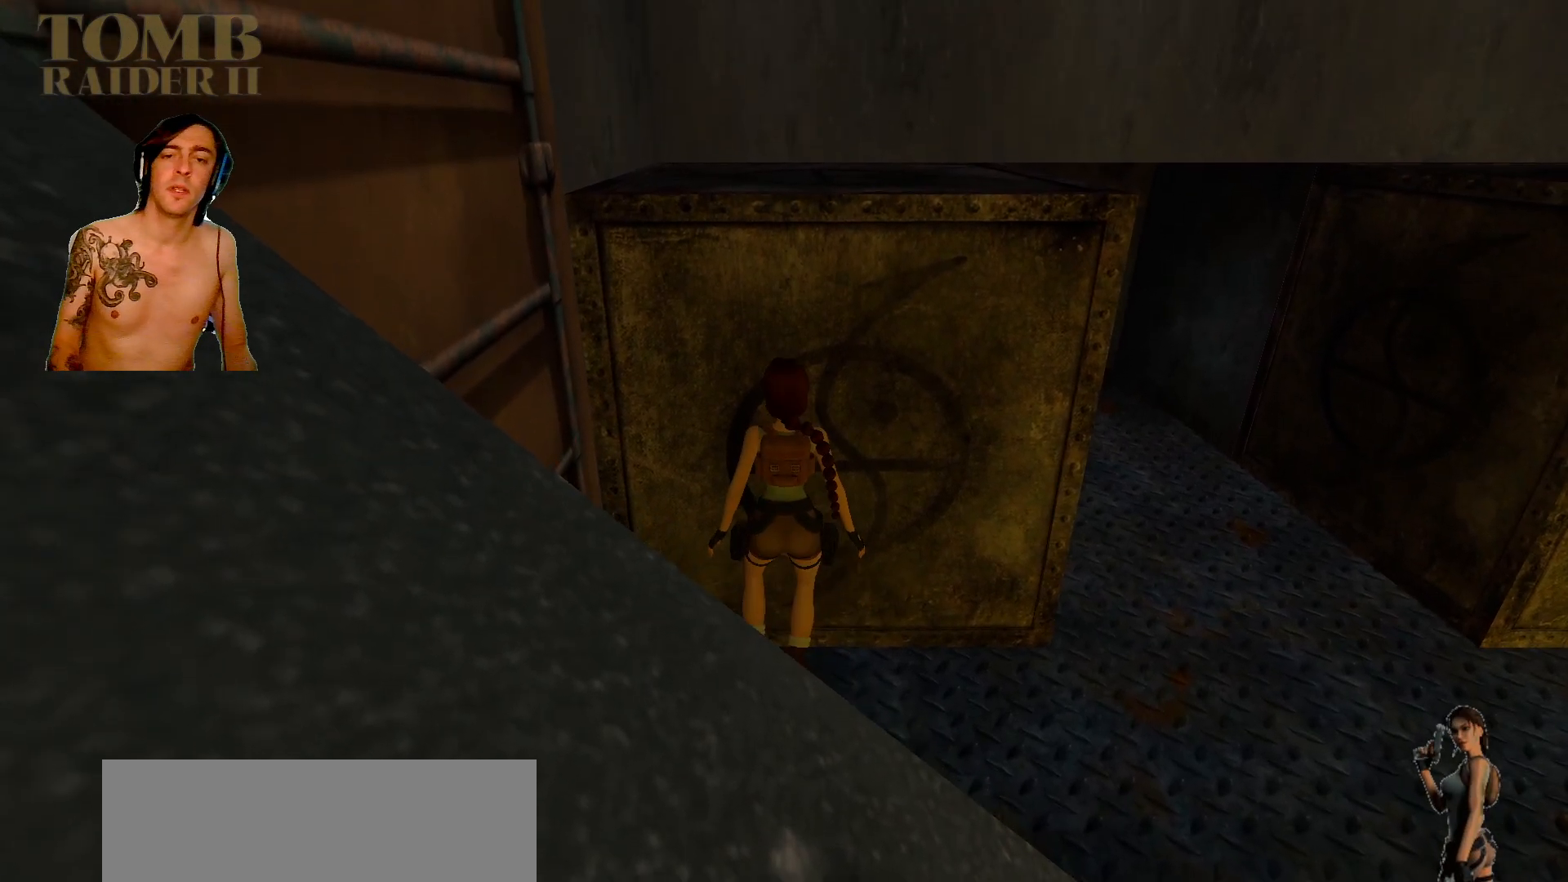
{"keys": ["right"], "events": []}
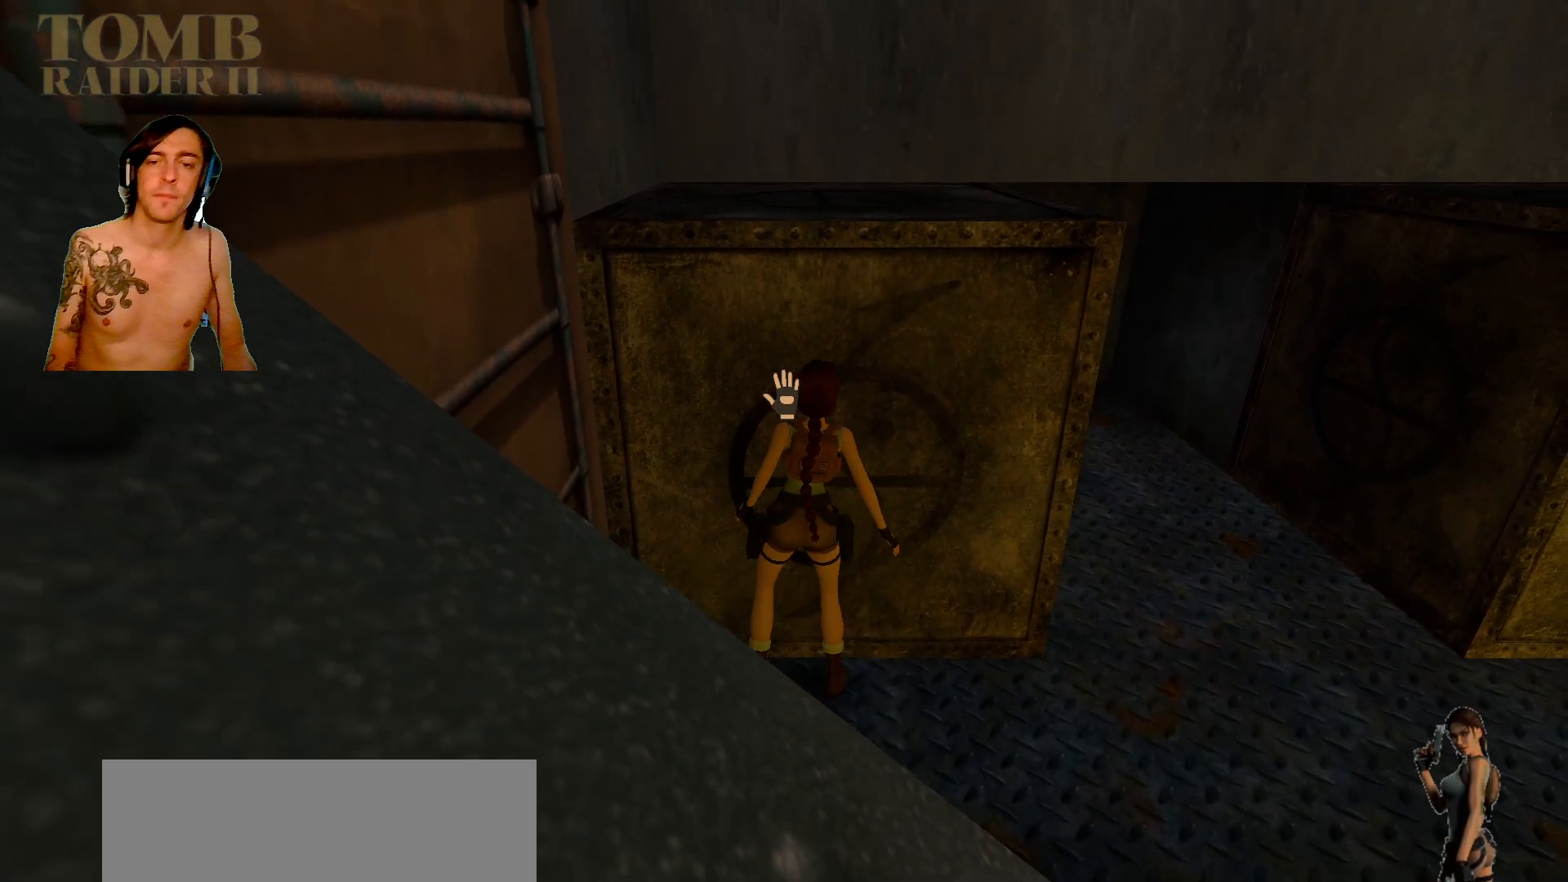
{"keys": ["right", "up"], "events": [[484, "up", "down"]]}
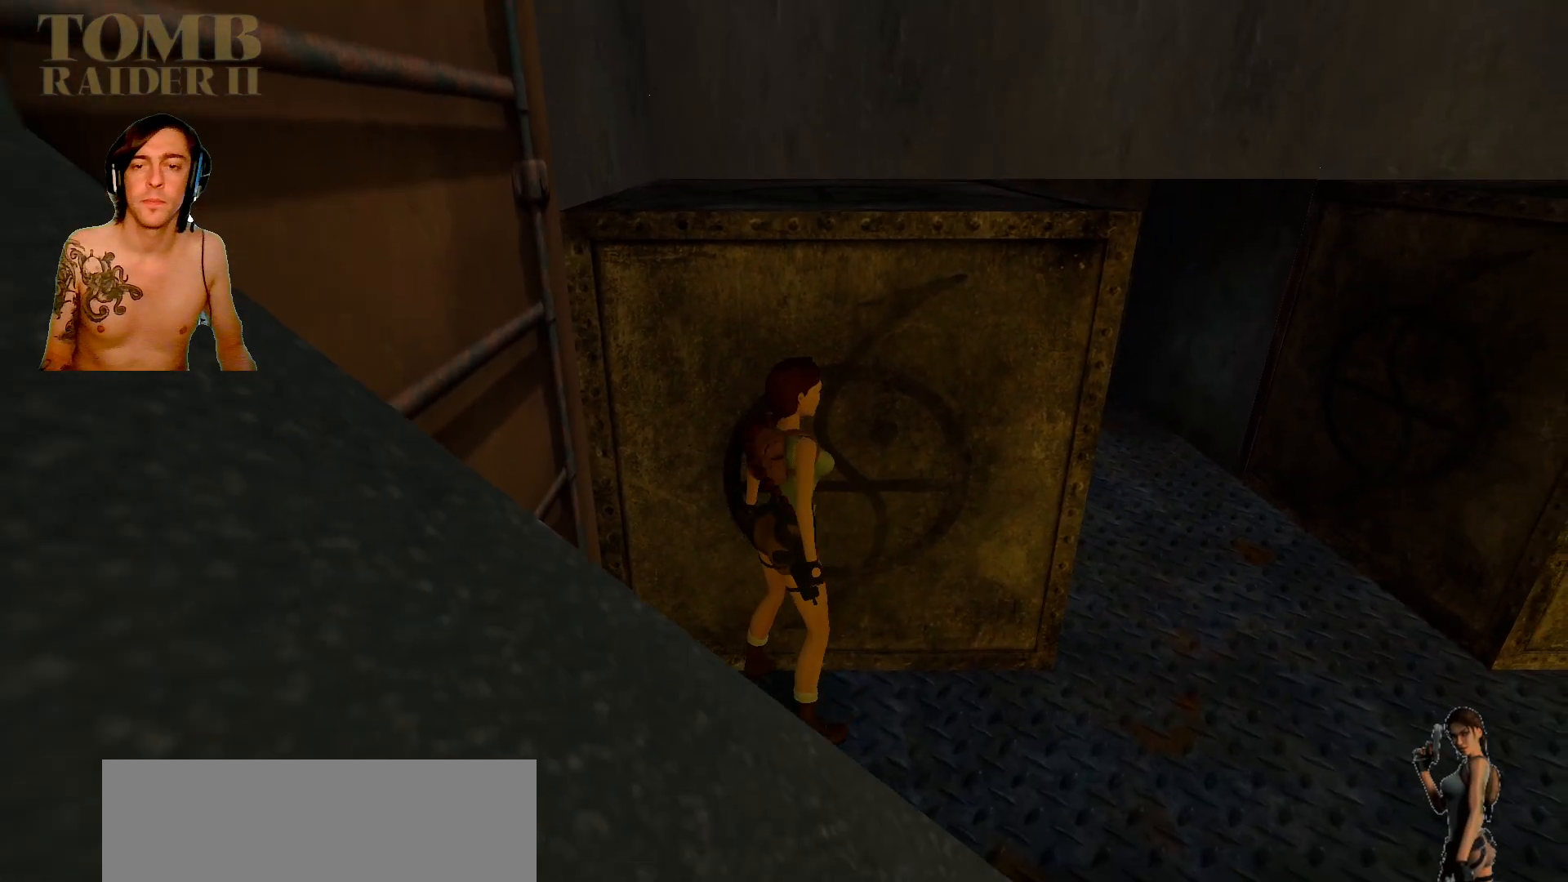
{"keys": ["left", "up"], "events": [[84, "right", "up"], [184, "left", "down"]]}
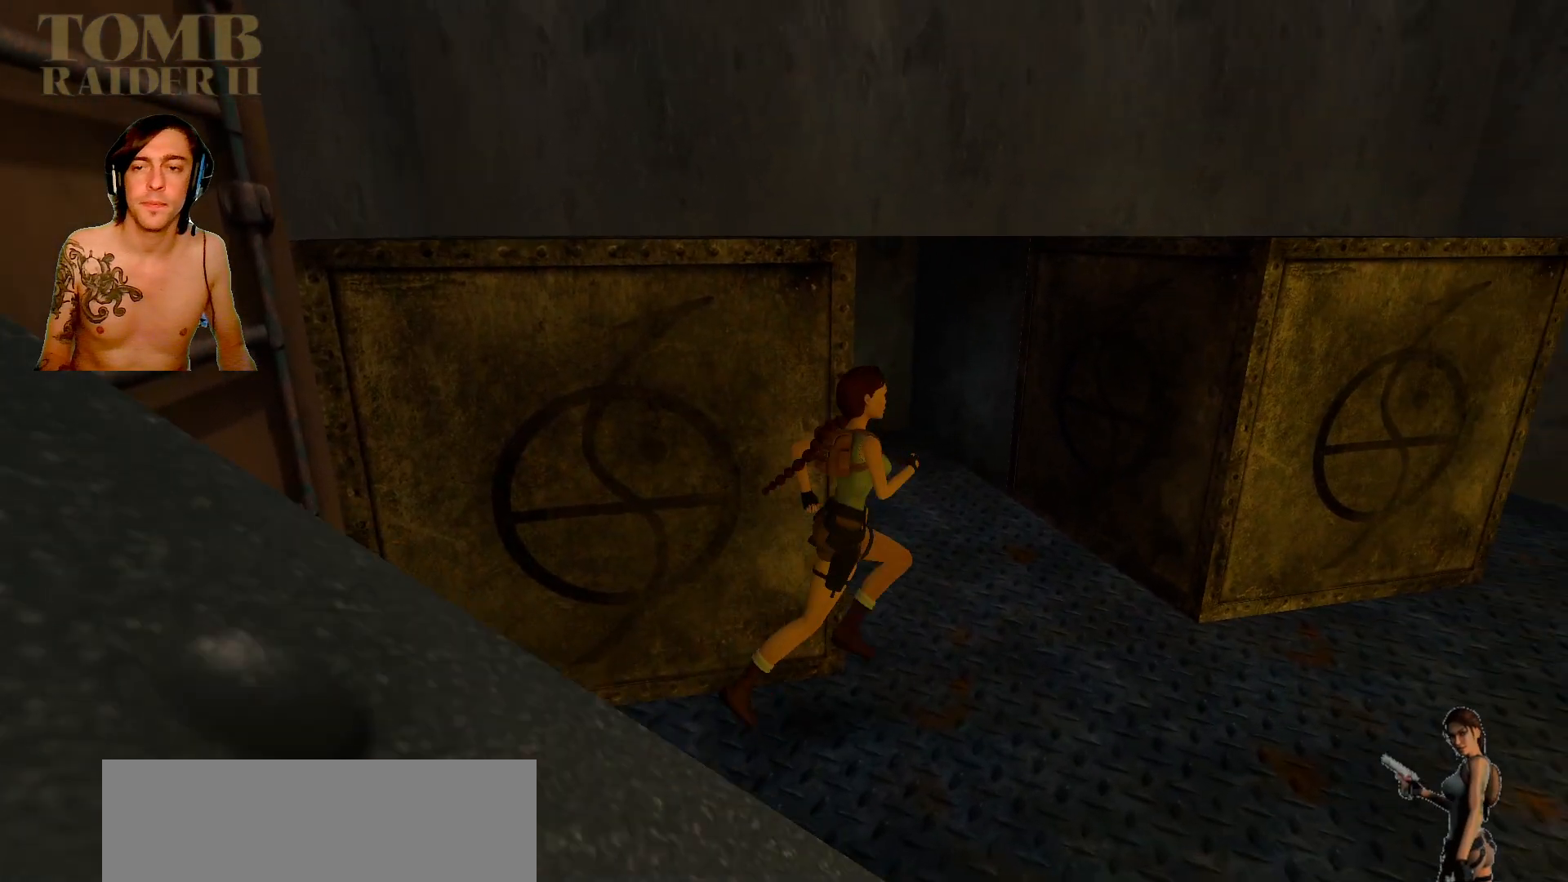
{"keys": ["left", "up"], "events": []}
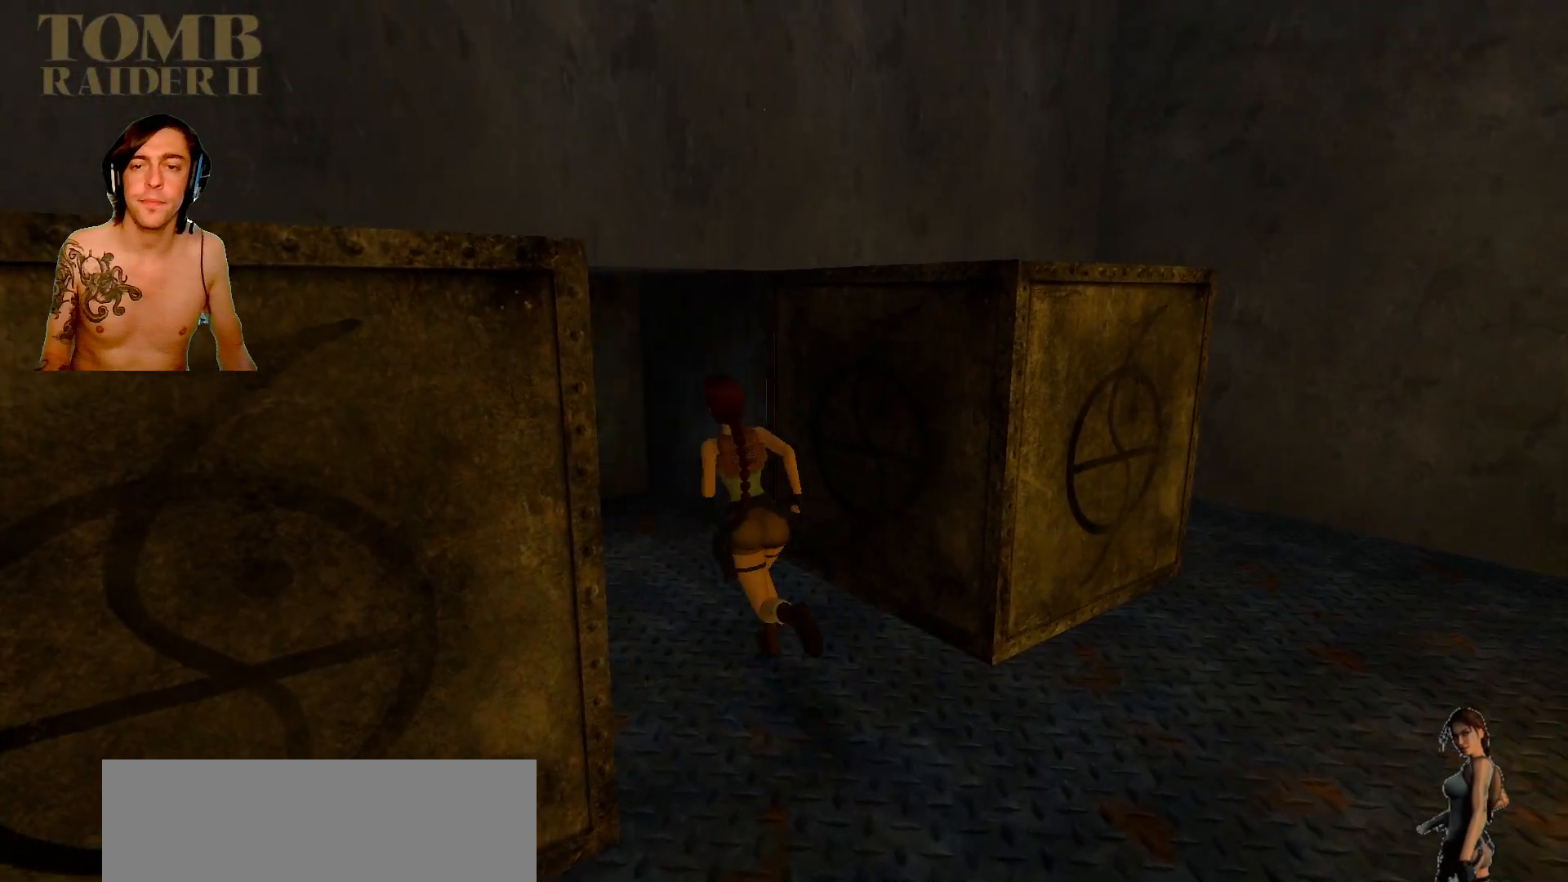
{"keys": ["left", "up"], "events": [[200, "left", "up"], [284, "left", "down"]]}
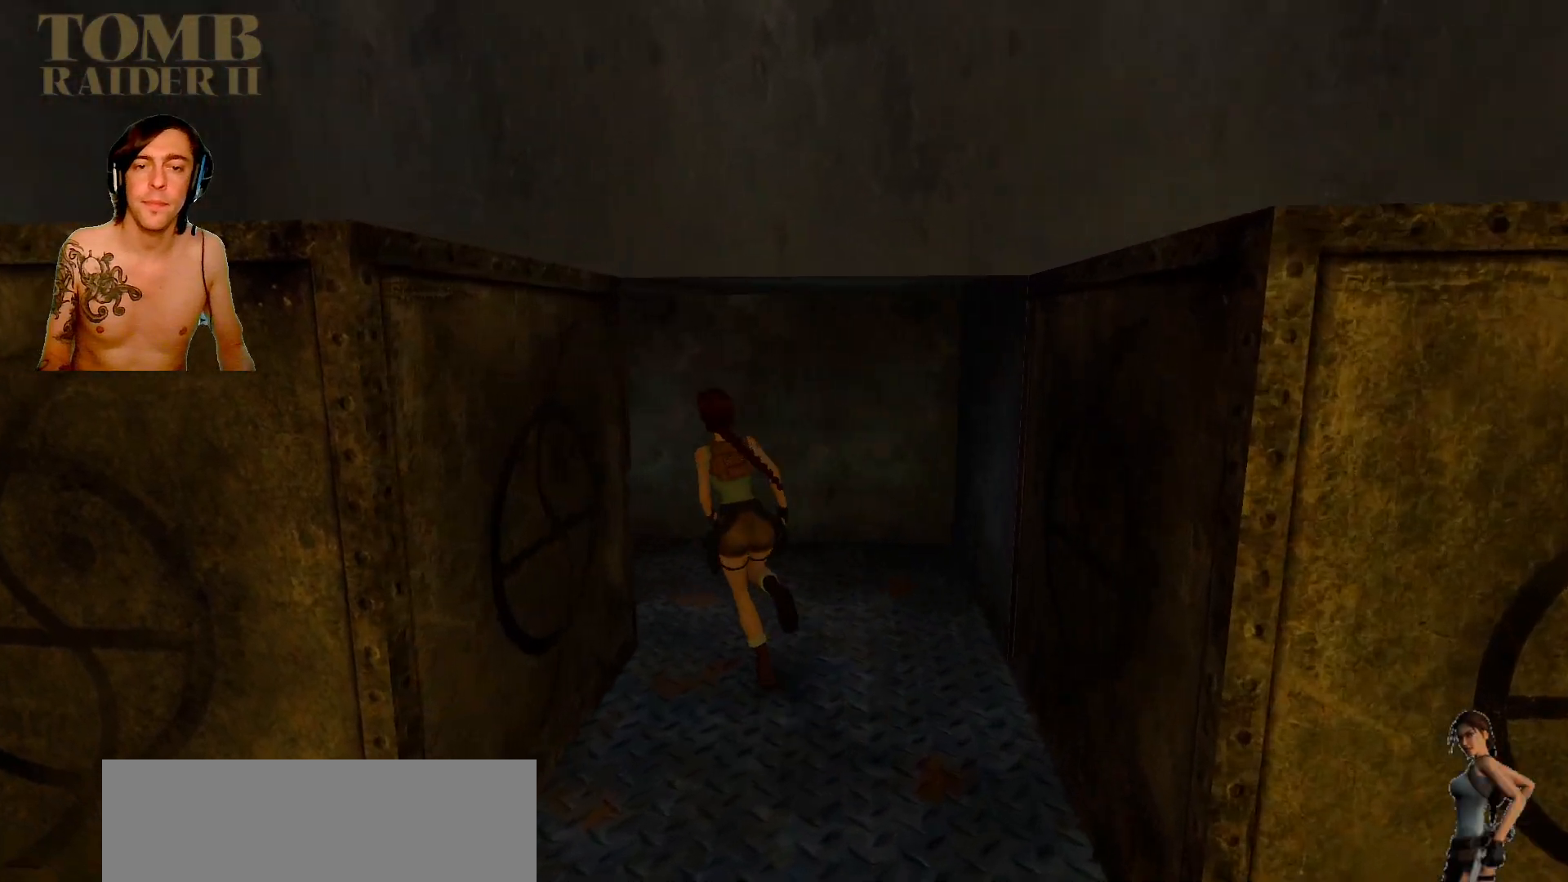
{"keys": ["left"], "events": [[450, "up", "up"]]}
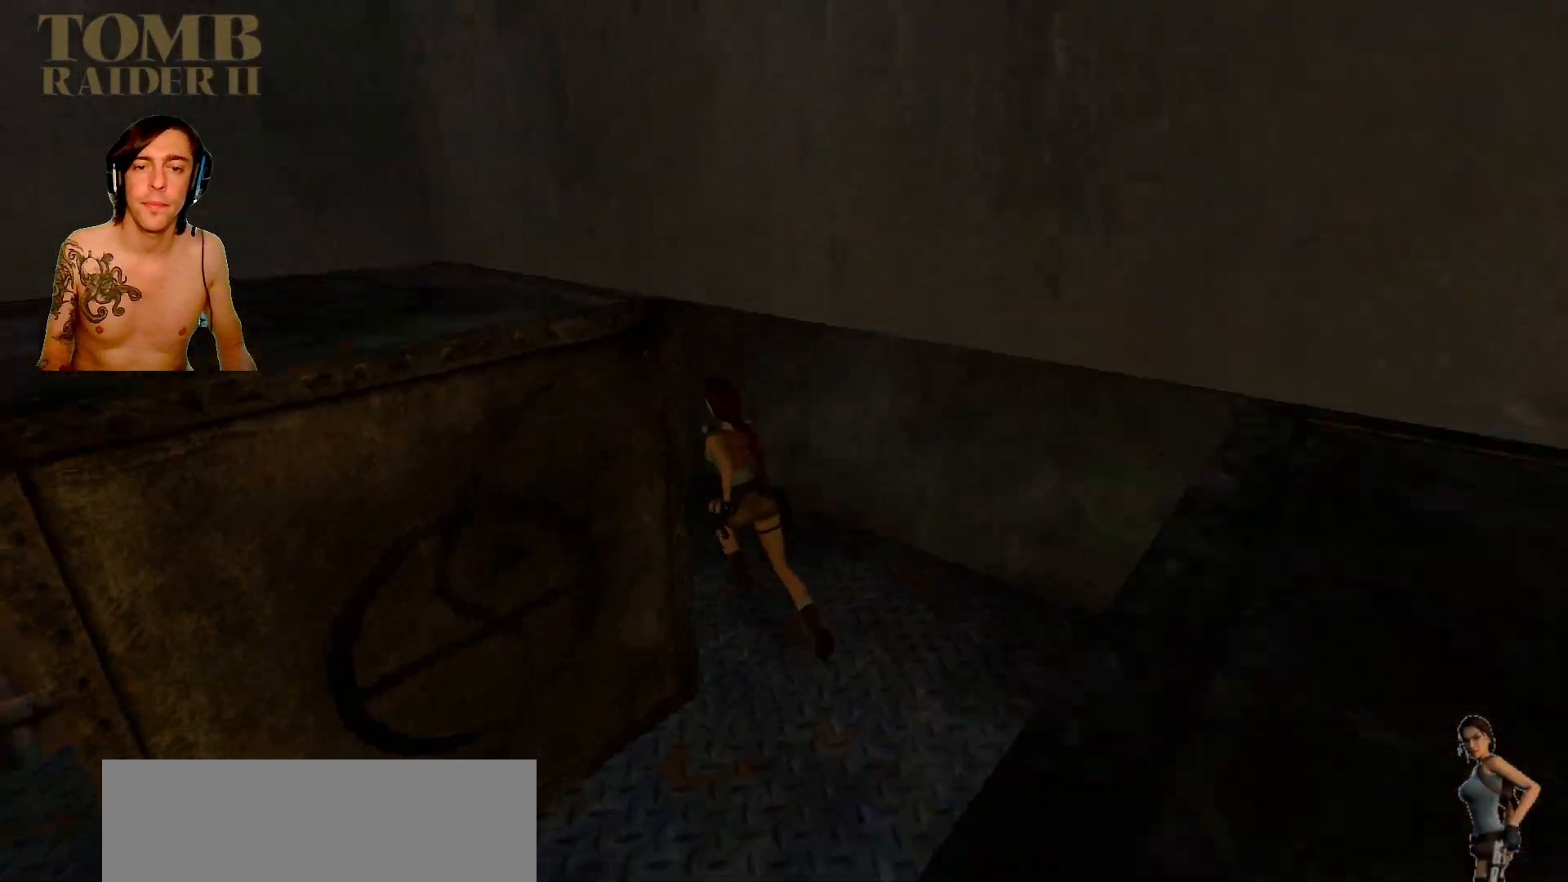
{"keys": ["left"], "events": []}
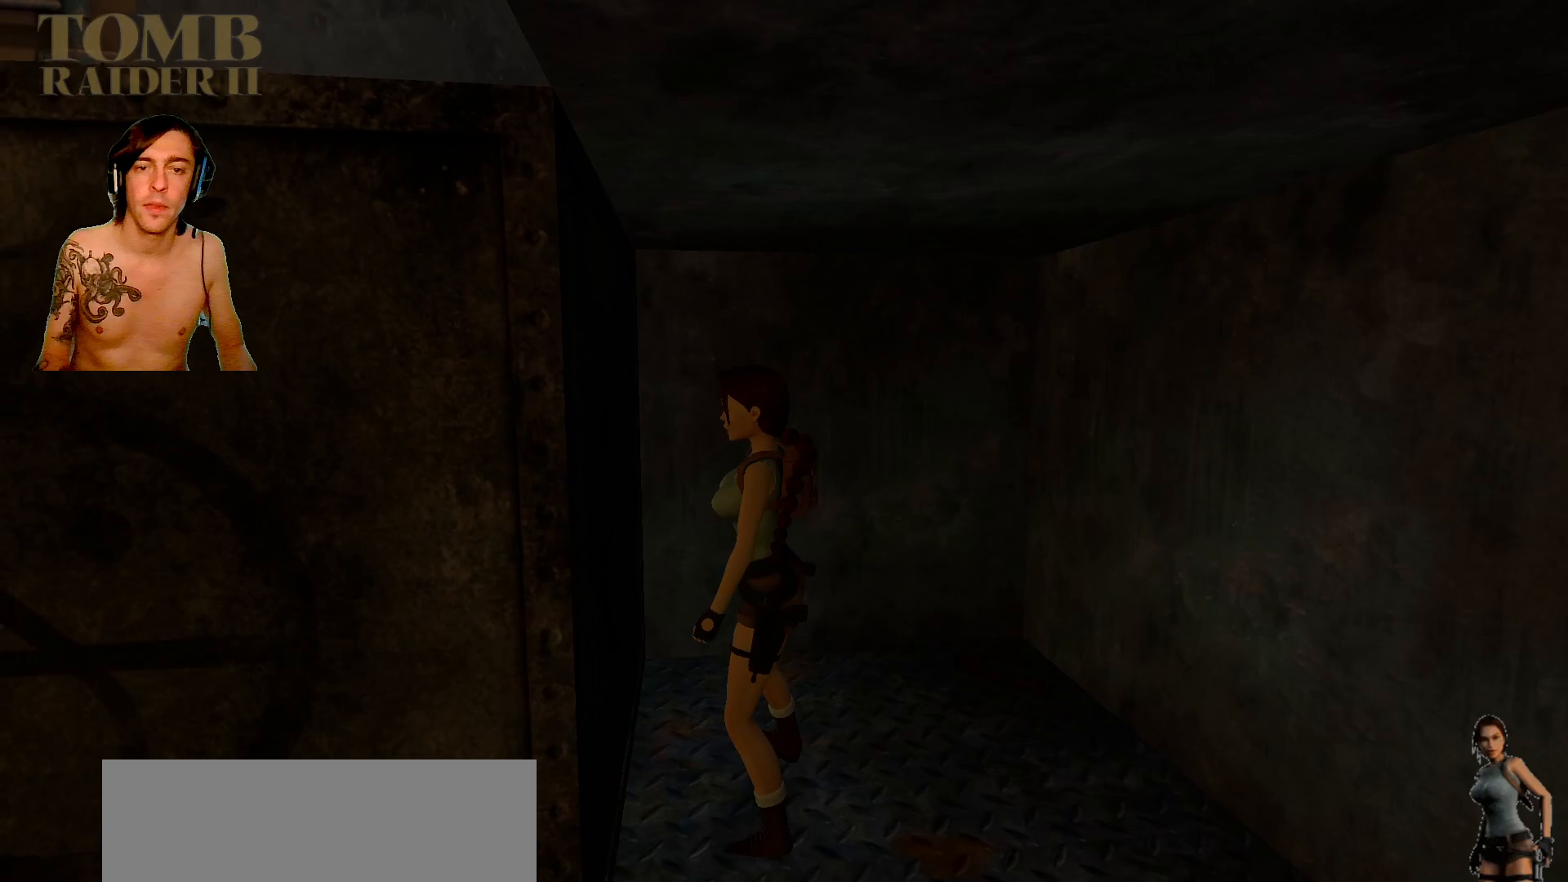
{"keys": ["ctrl_l", "up"], "events": [[34, "left", "up"], [184, "ctrl_l", "down"], [384, "up", "down"]]}
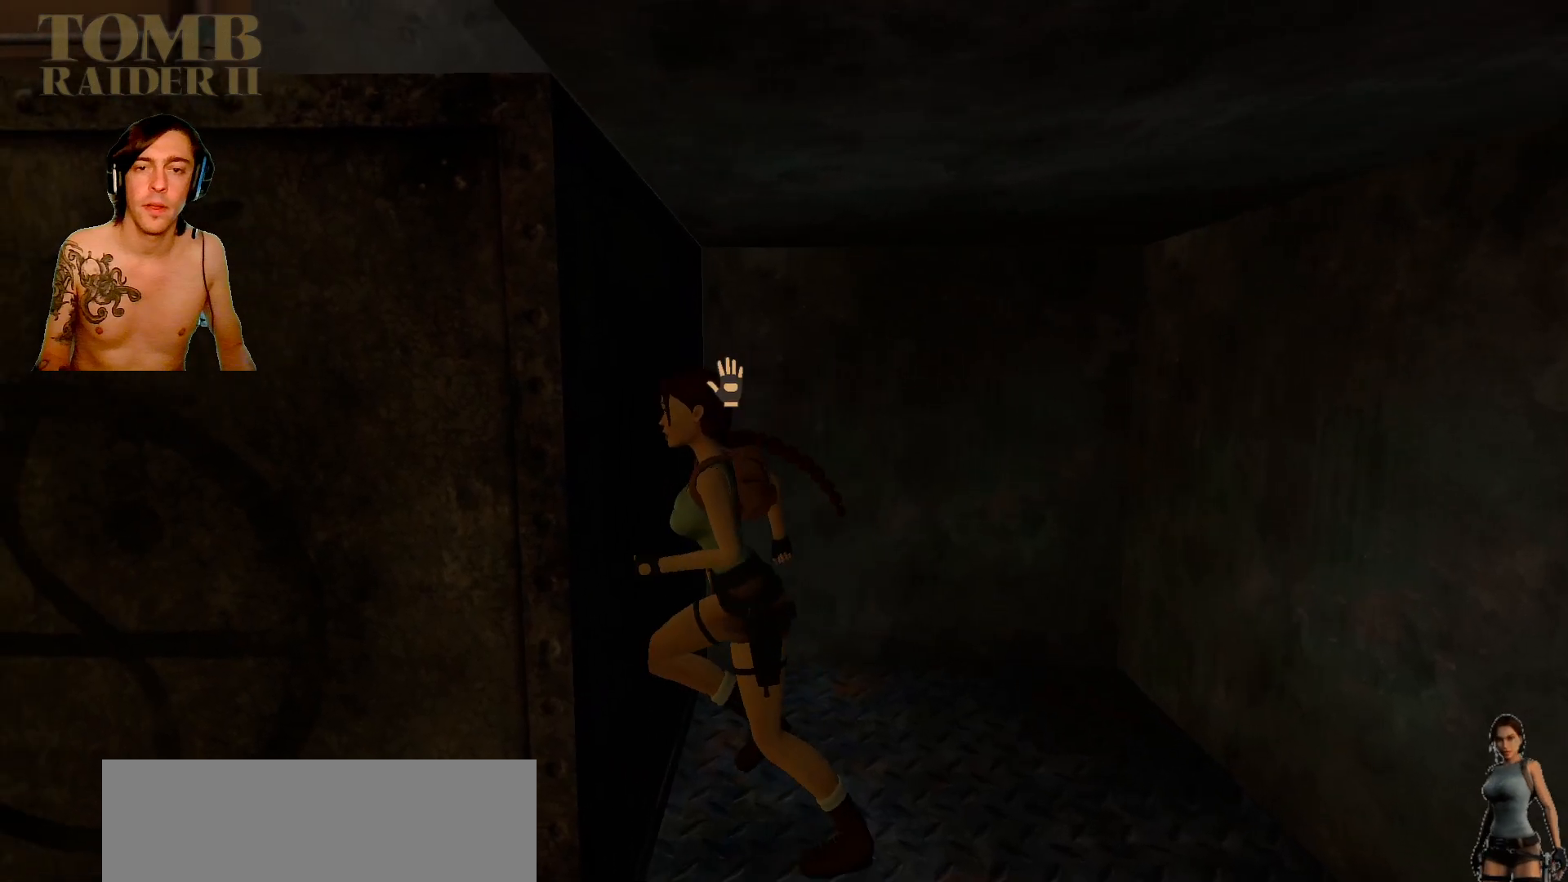
{"keys": ["ctrl_l"], "events": [[334, "up", "up"], [400, "ctrl_l", "up"], [417, "ctrl_l", "down"]]}
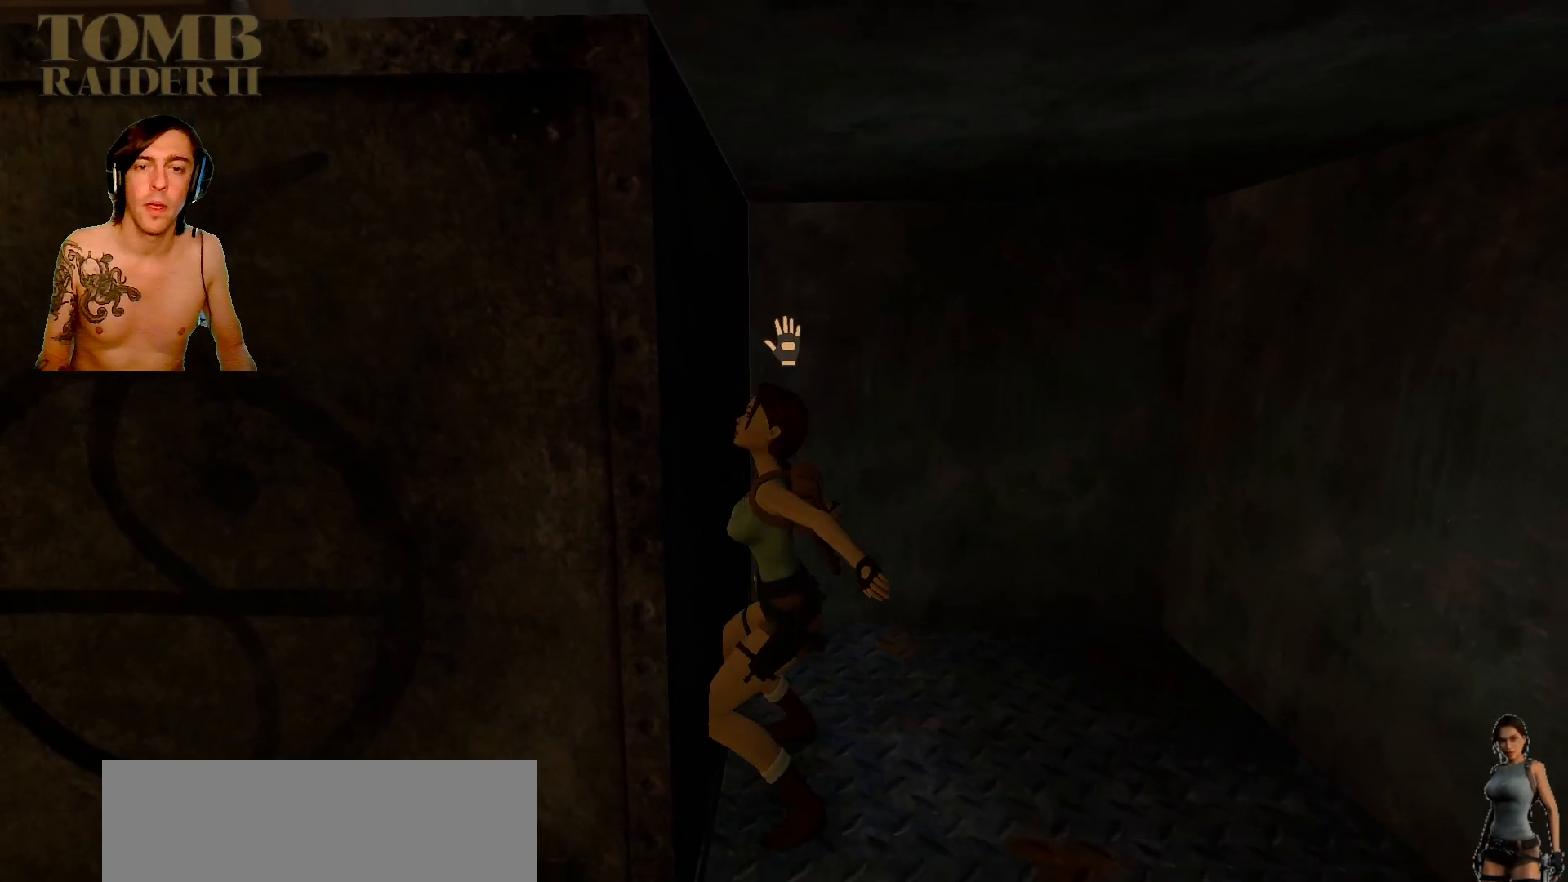
{"keys": [], "events": [[117, "ctrl_l", "up"]]}
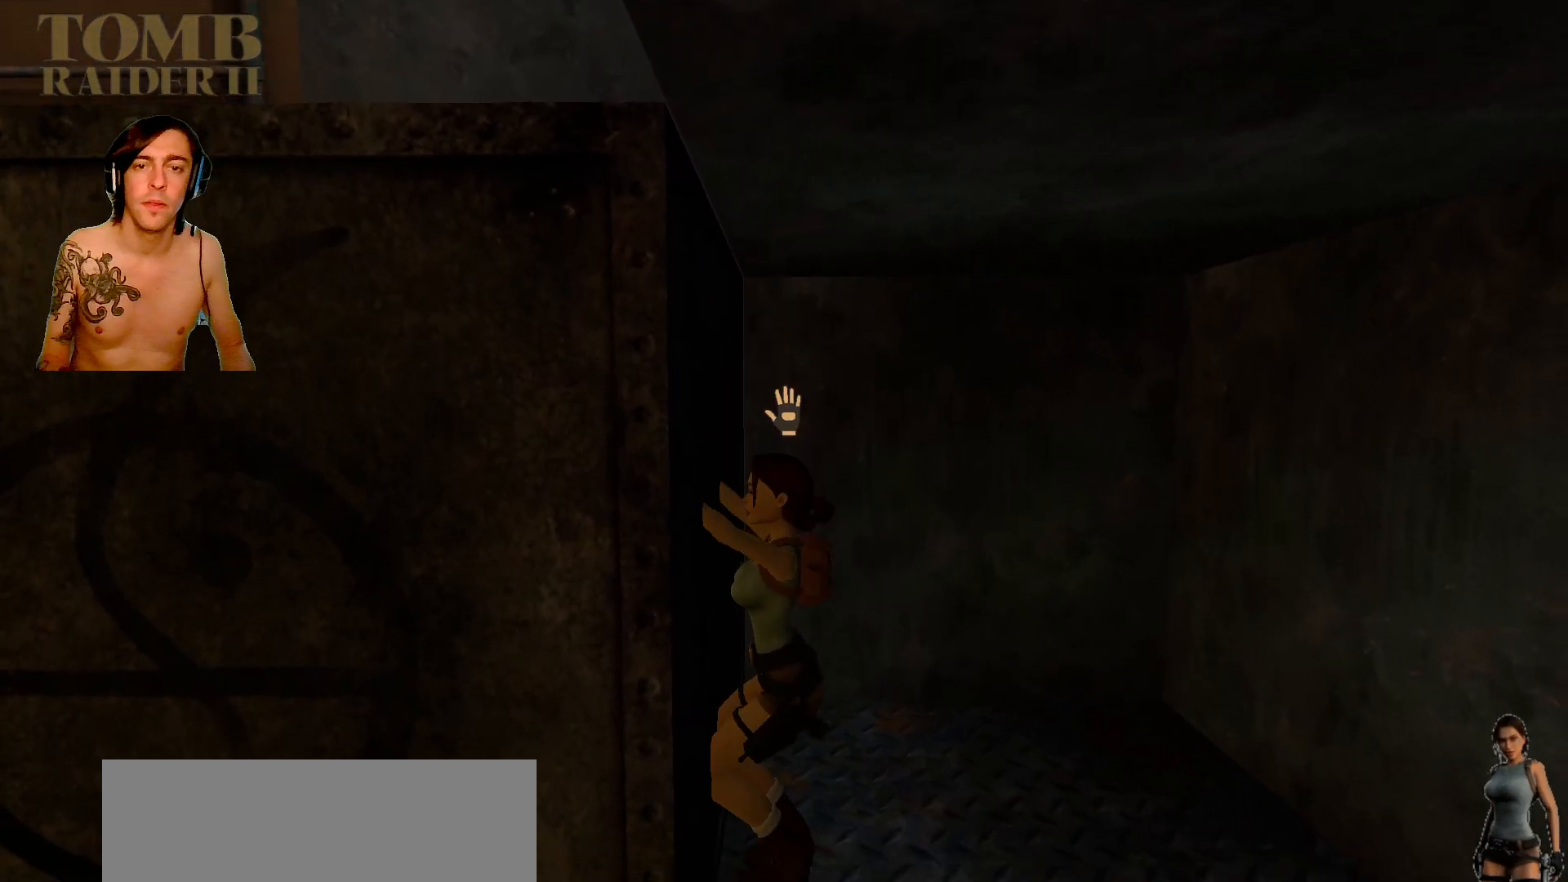
{"keys": ["ctrl_l"], "events": [[150, "ctrl_l", "down"]]}
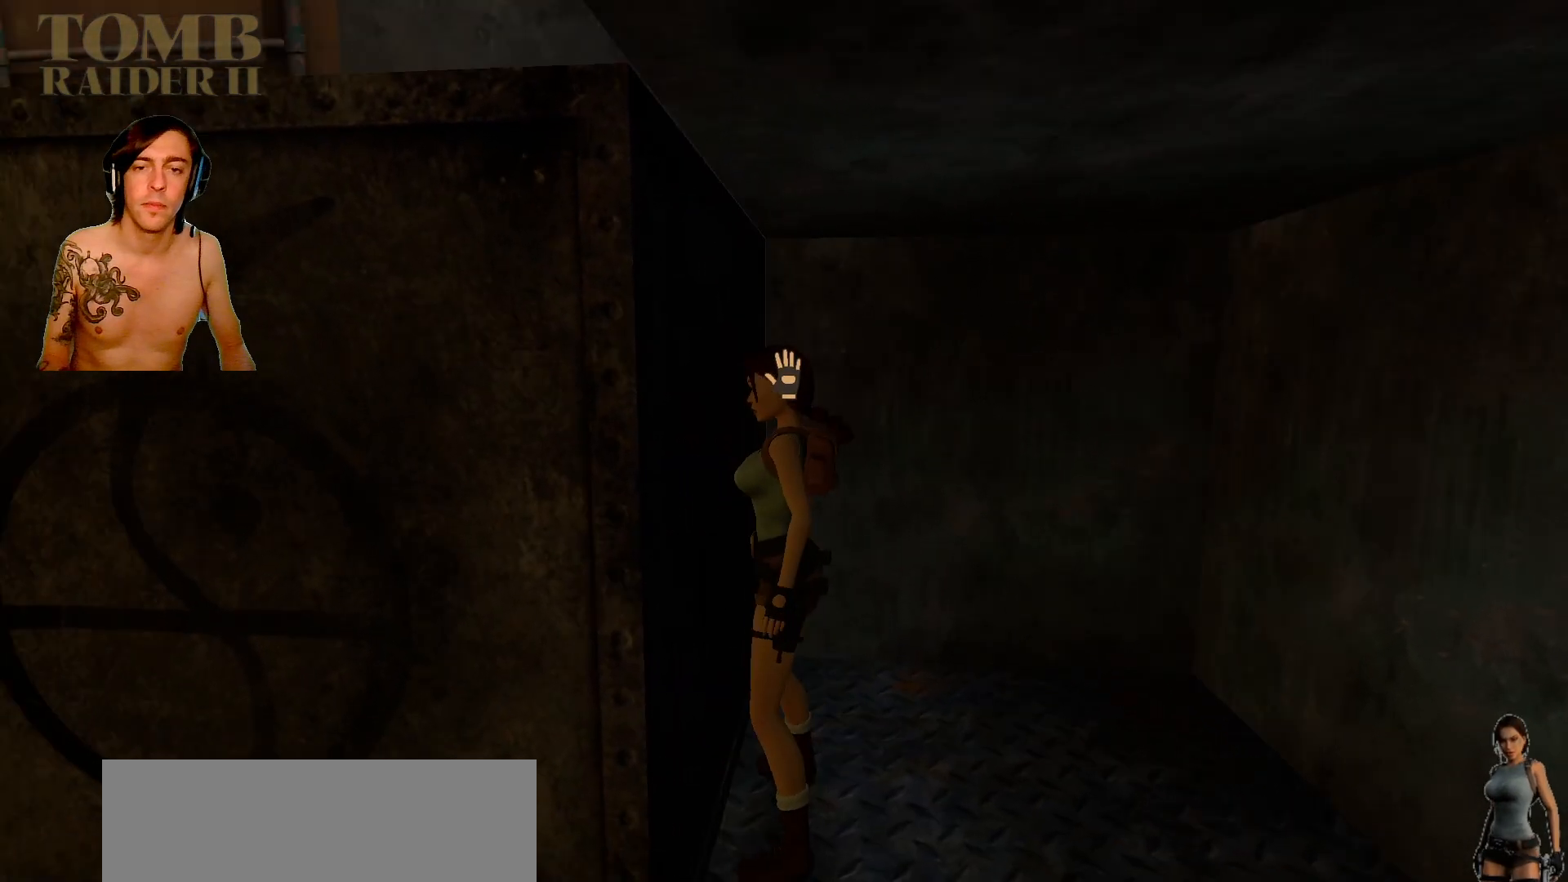
{"keys": ["ctrl_l", "up"], "events": [[117, "up", "down"], [184, "up", "up"], [250, "up", "down"], [334, "up", "up"], [434, "up", "down"]]}
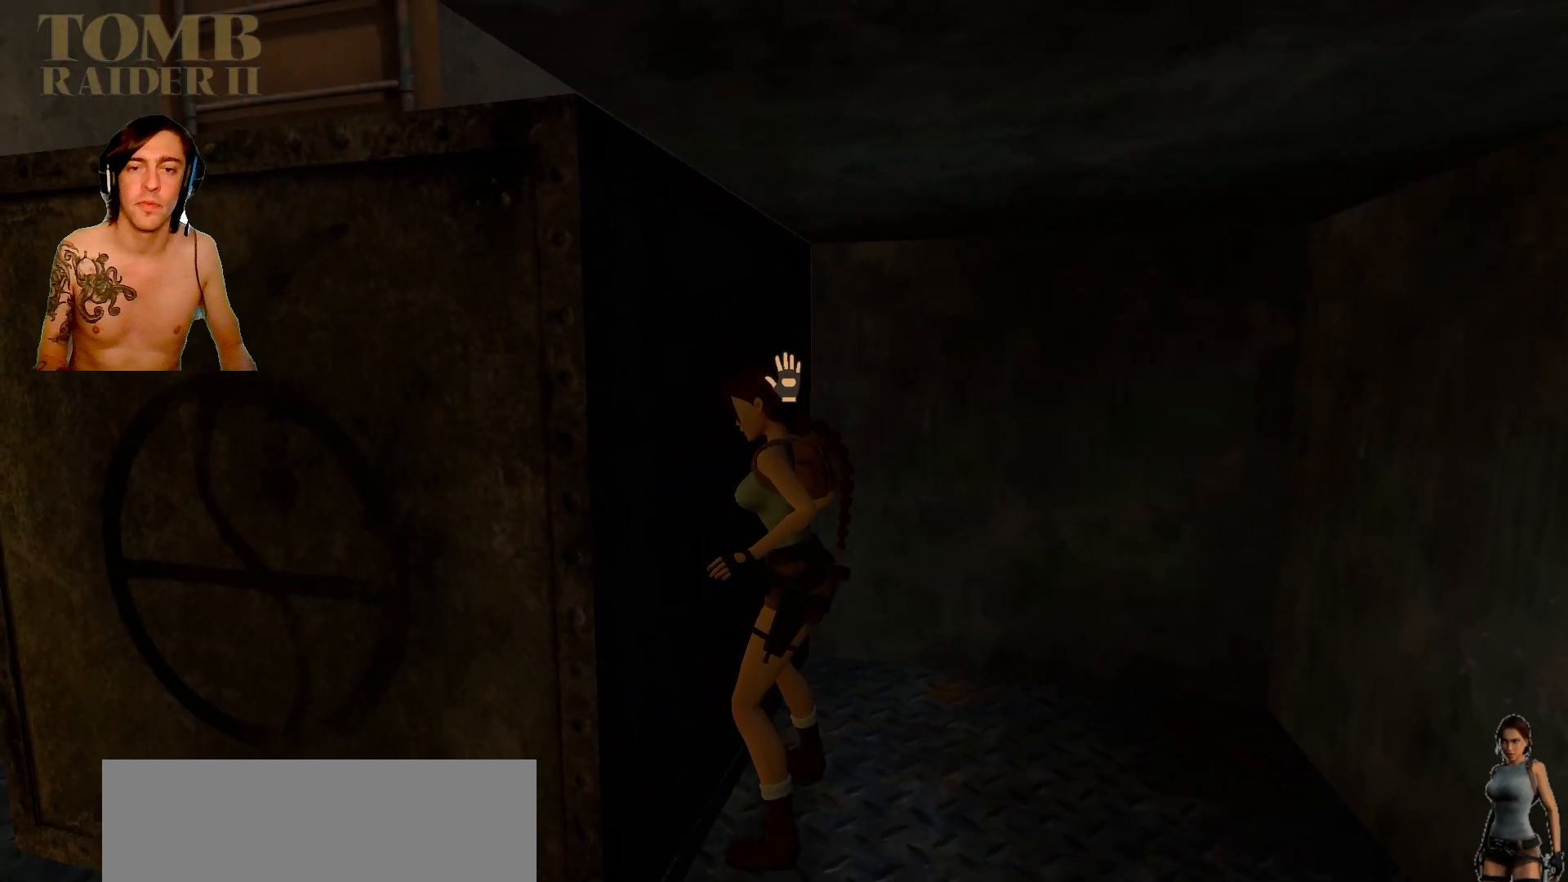
{"keys": ["ctrl_l", "up"], "events": [[17, "up", "up"], [117, "up", "down"], [217, "up", "up"], [284, "up", "down"], [400, "up", "up"], [484, "up", "down"]]}
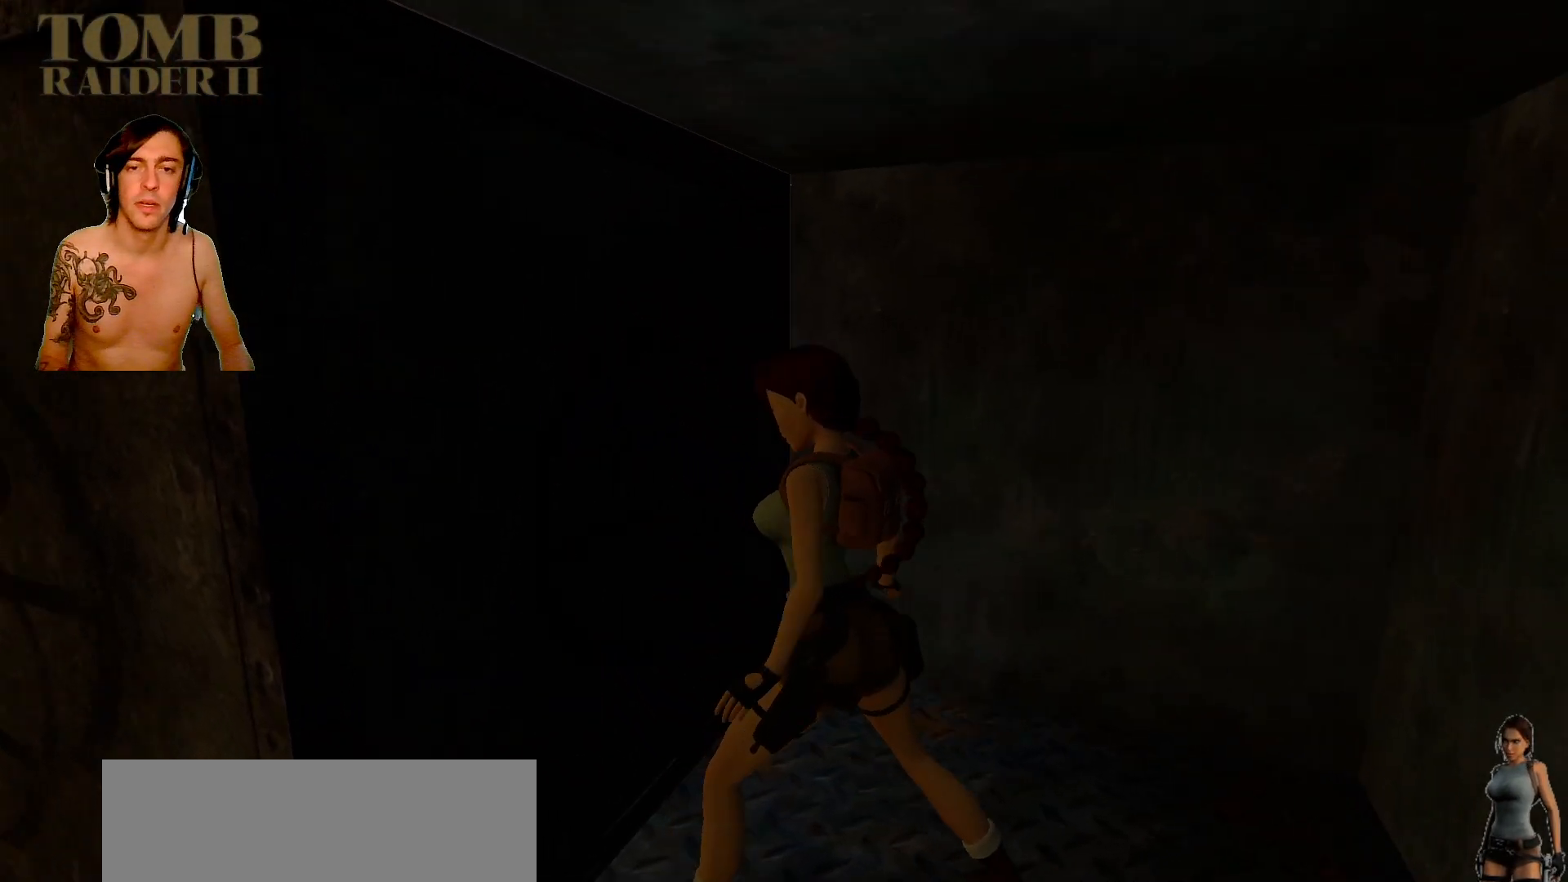
{"keys": ["ctrl_l"], "events": [[84, "up", "up"], [117, "up", "down"], [317, "up", "up"]]}
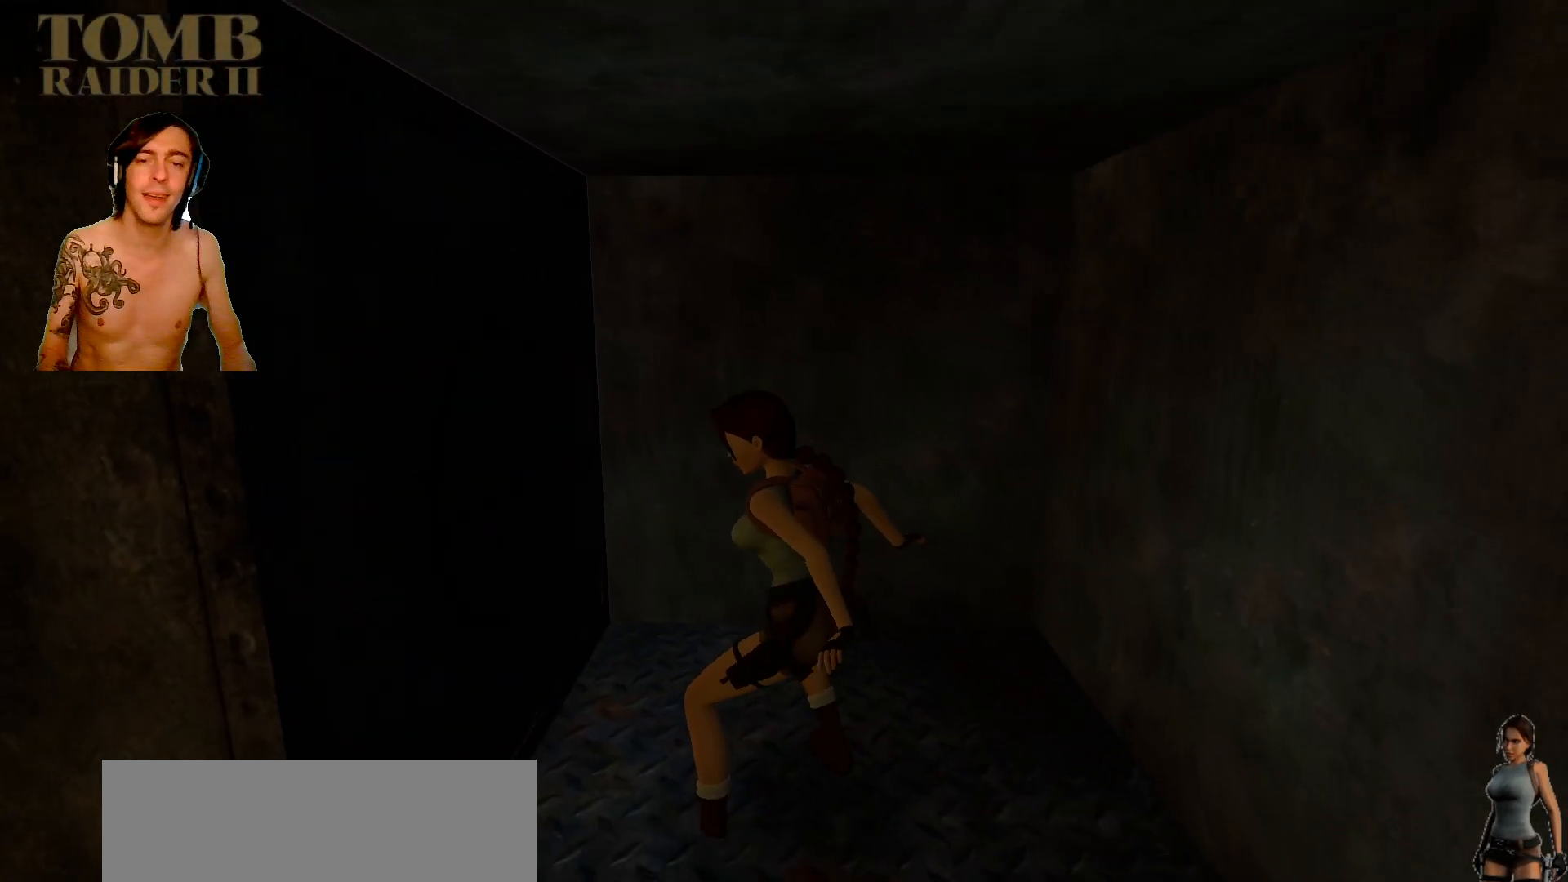
{"keys": ["ctrl_l"], "events": []}
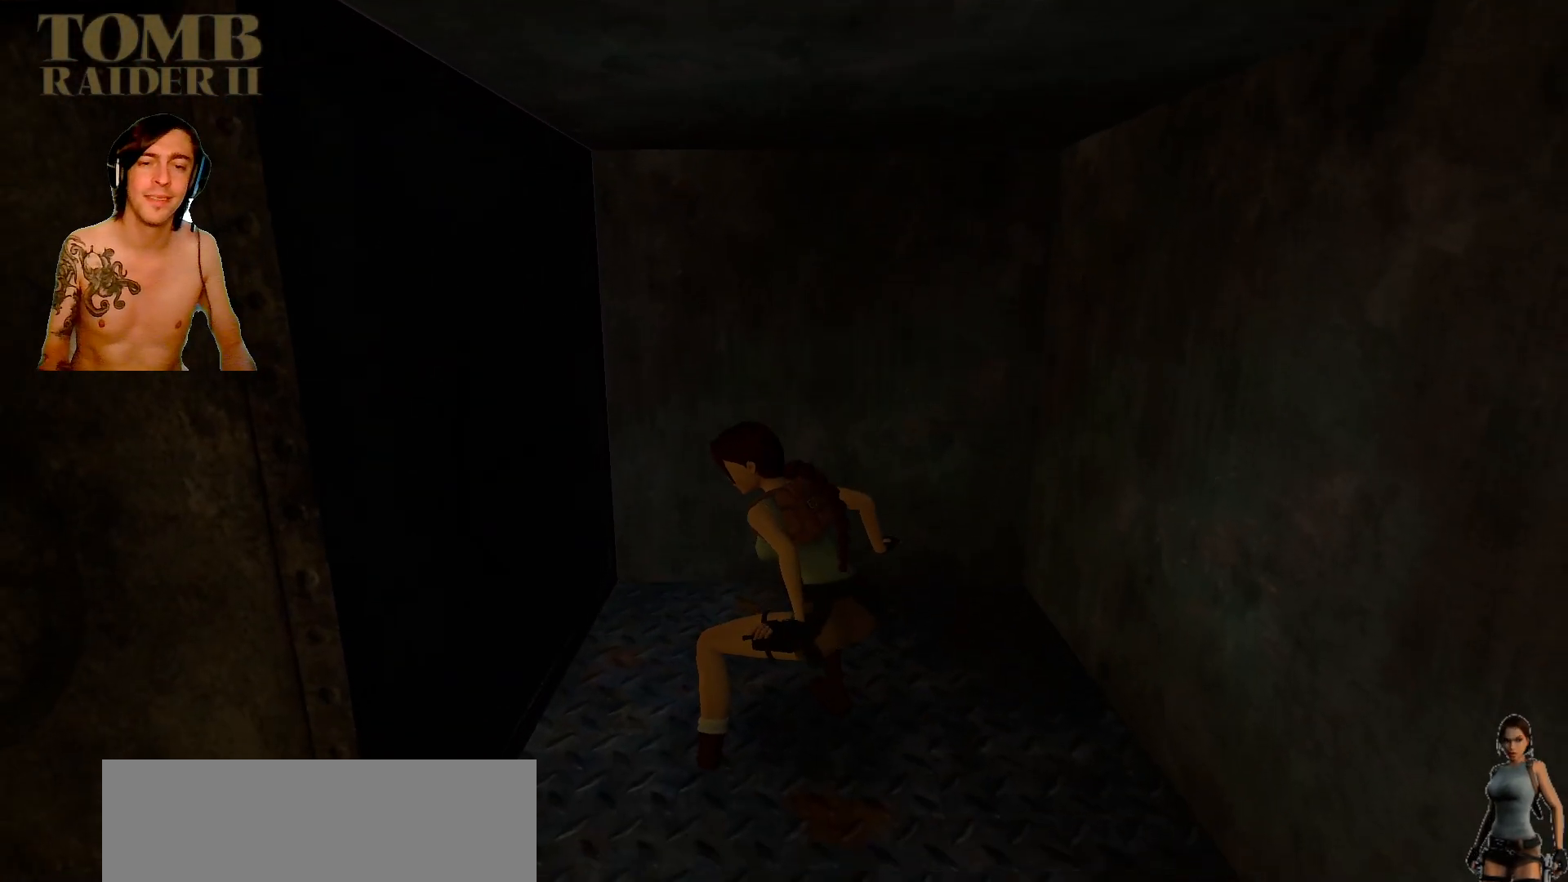
{"keys": ["ctrl_l"], "events": []}
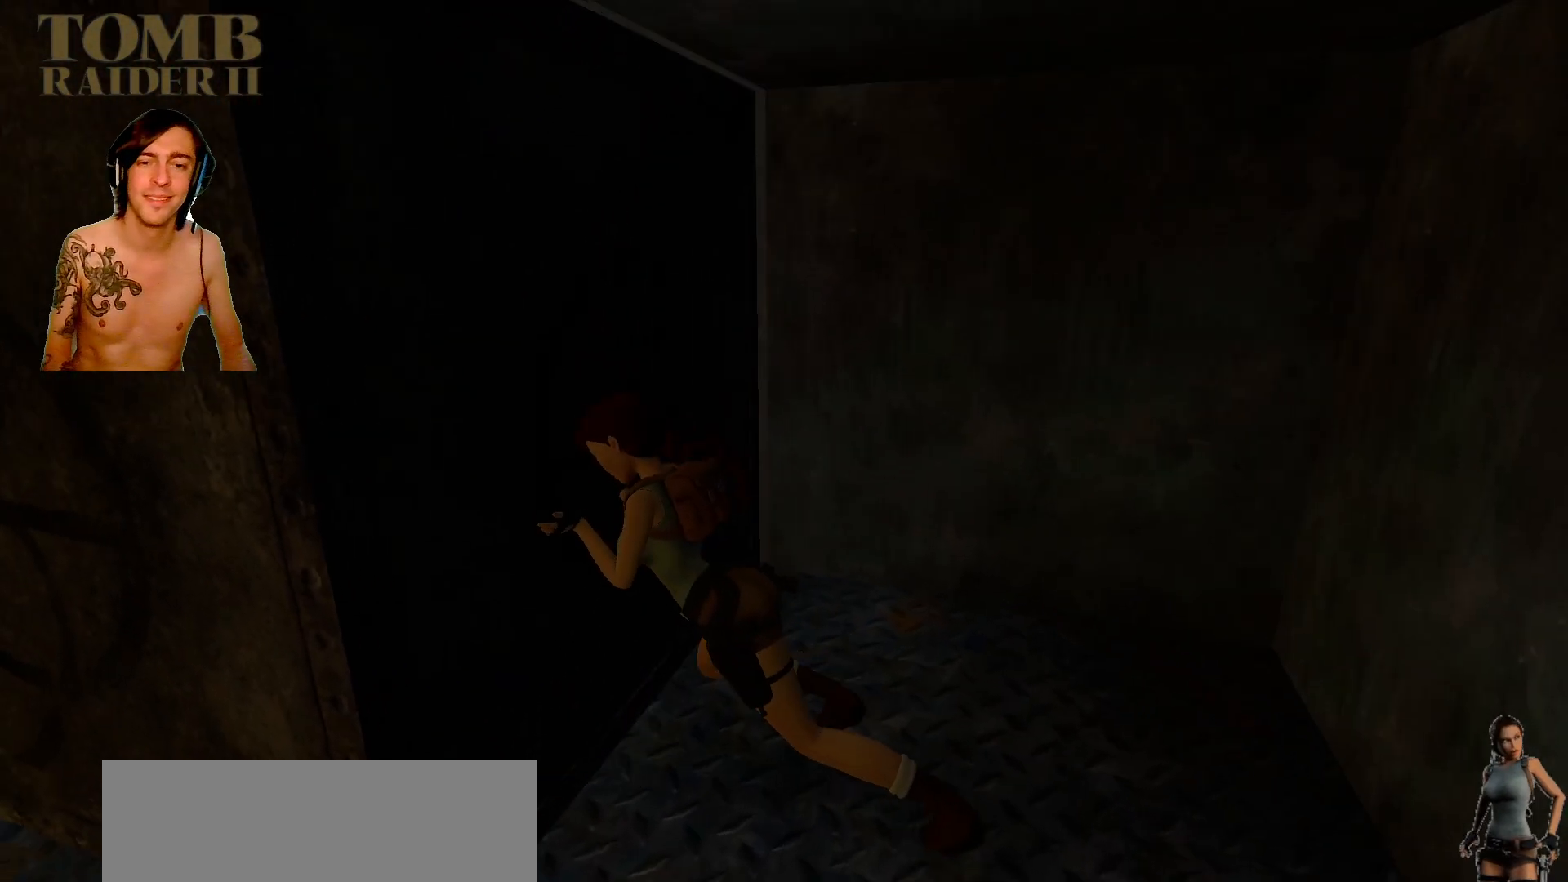
{"keys": [], "events": [[84, "ctrl_l", "up"]]}